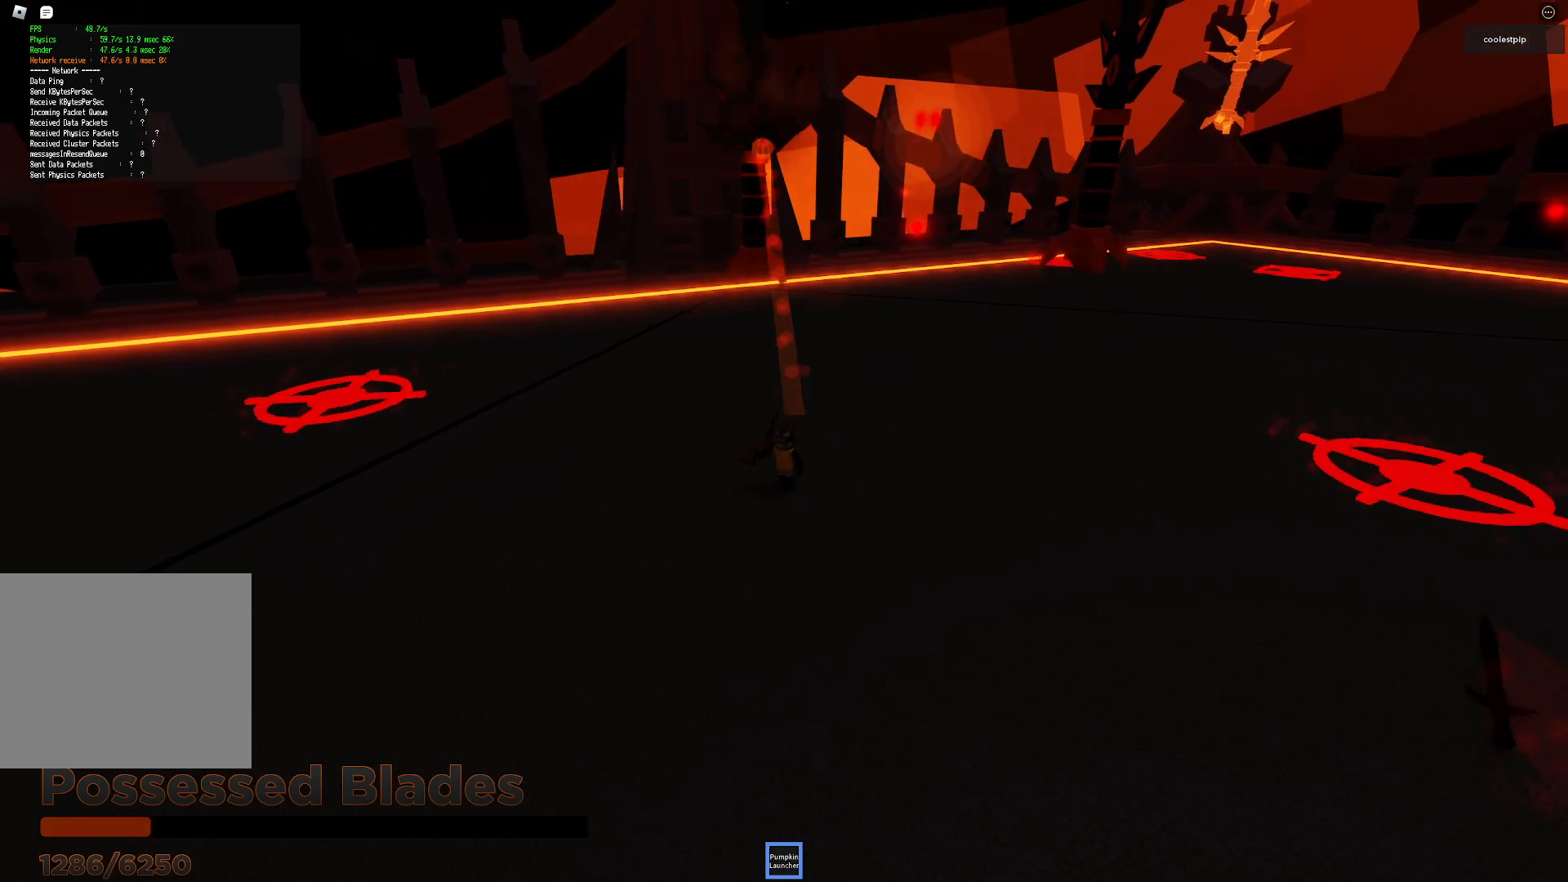
Gameplay with keyboard; each line is a JSON object with the keys held at the frame after it. "events" lists presses ("down") and releases ("up") of "a", "ctrl", "d", "e", "q", "s", "shift", "space" and "w" between this image and that frame as [ms after this image, input, new state], when the widget could be followed in between. No other keys are recorded. Mouse input is not recorded.
{"keys": [], "events": [[100, "s", "up"], [267, "w", "down"], [417, "w", "up"]]}
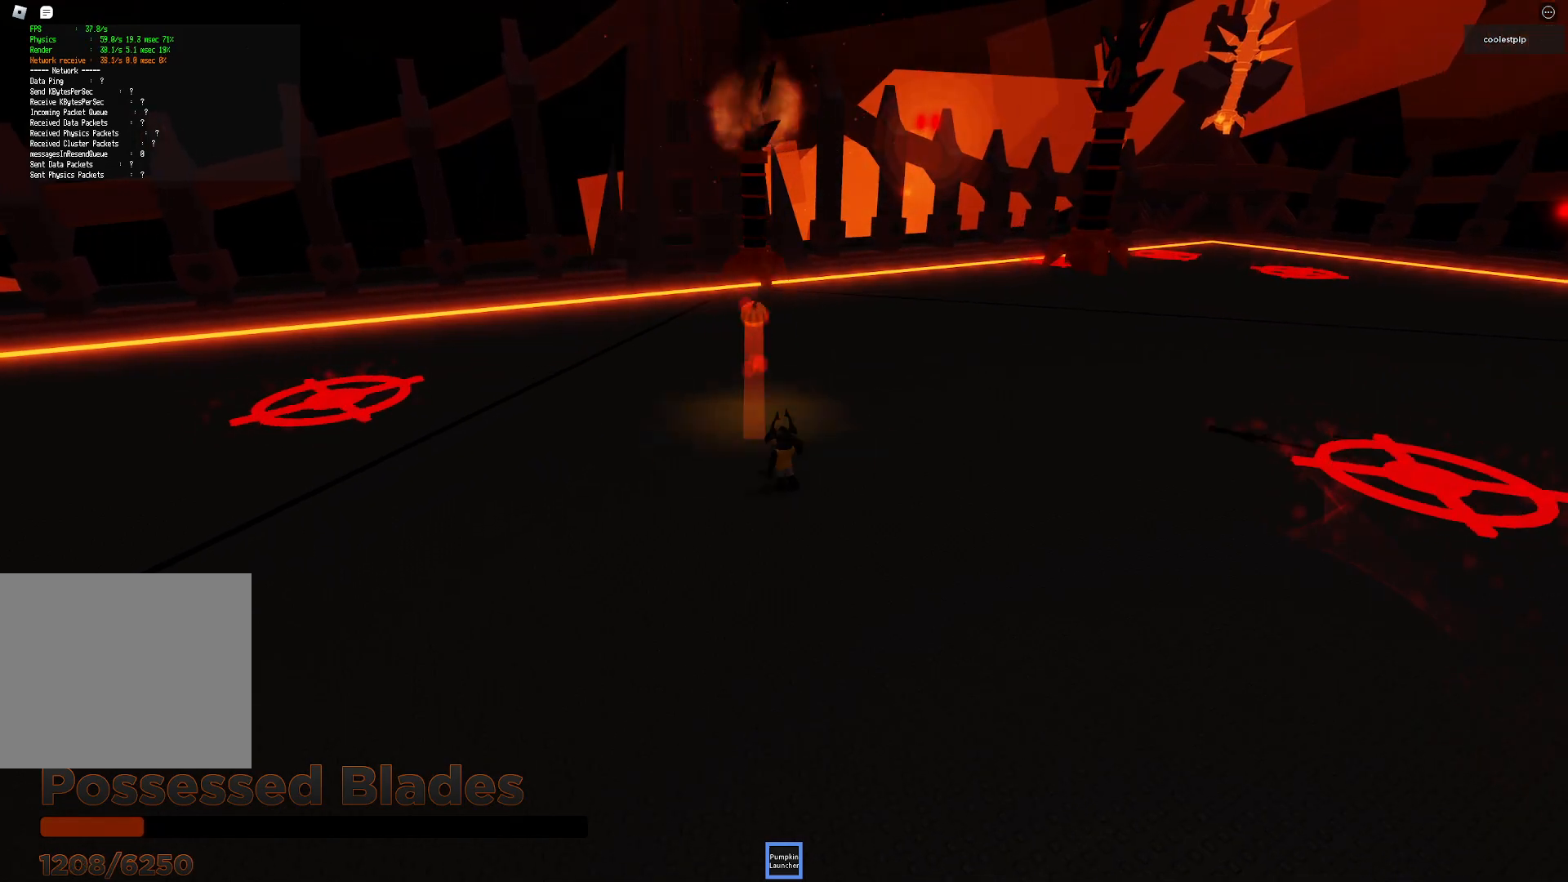
{"keys": [], "events": [[150, "s", "down"], [367, "s", "up"]]}
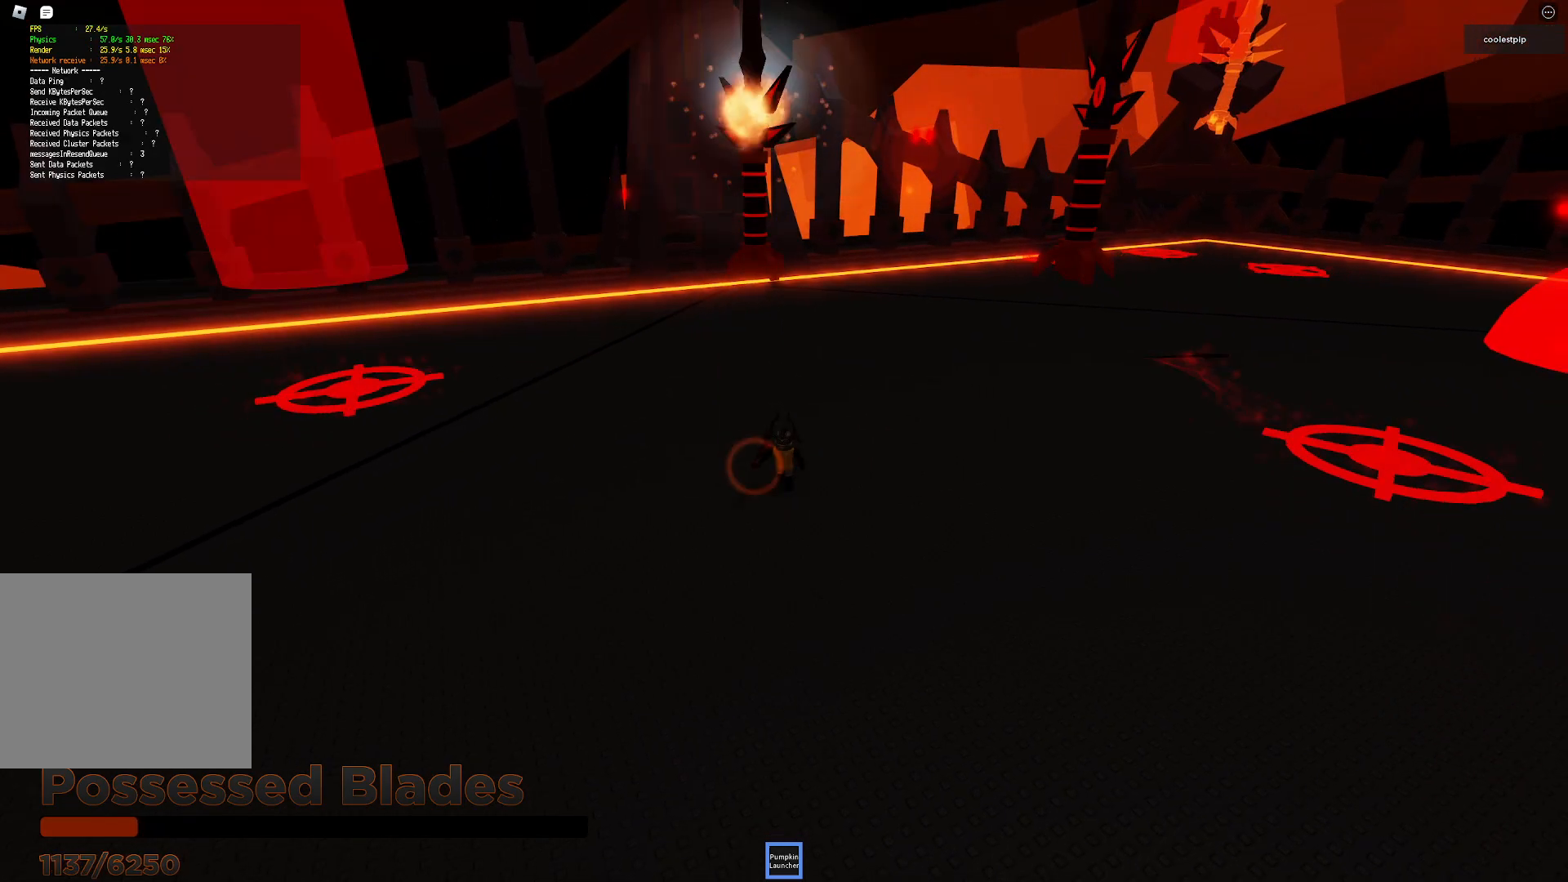
{"keys": [], "events": [[100, "w", "down"], [250, "w", "up"]]}
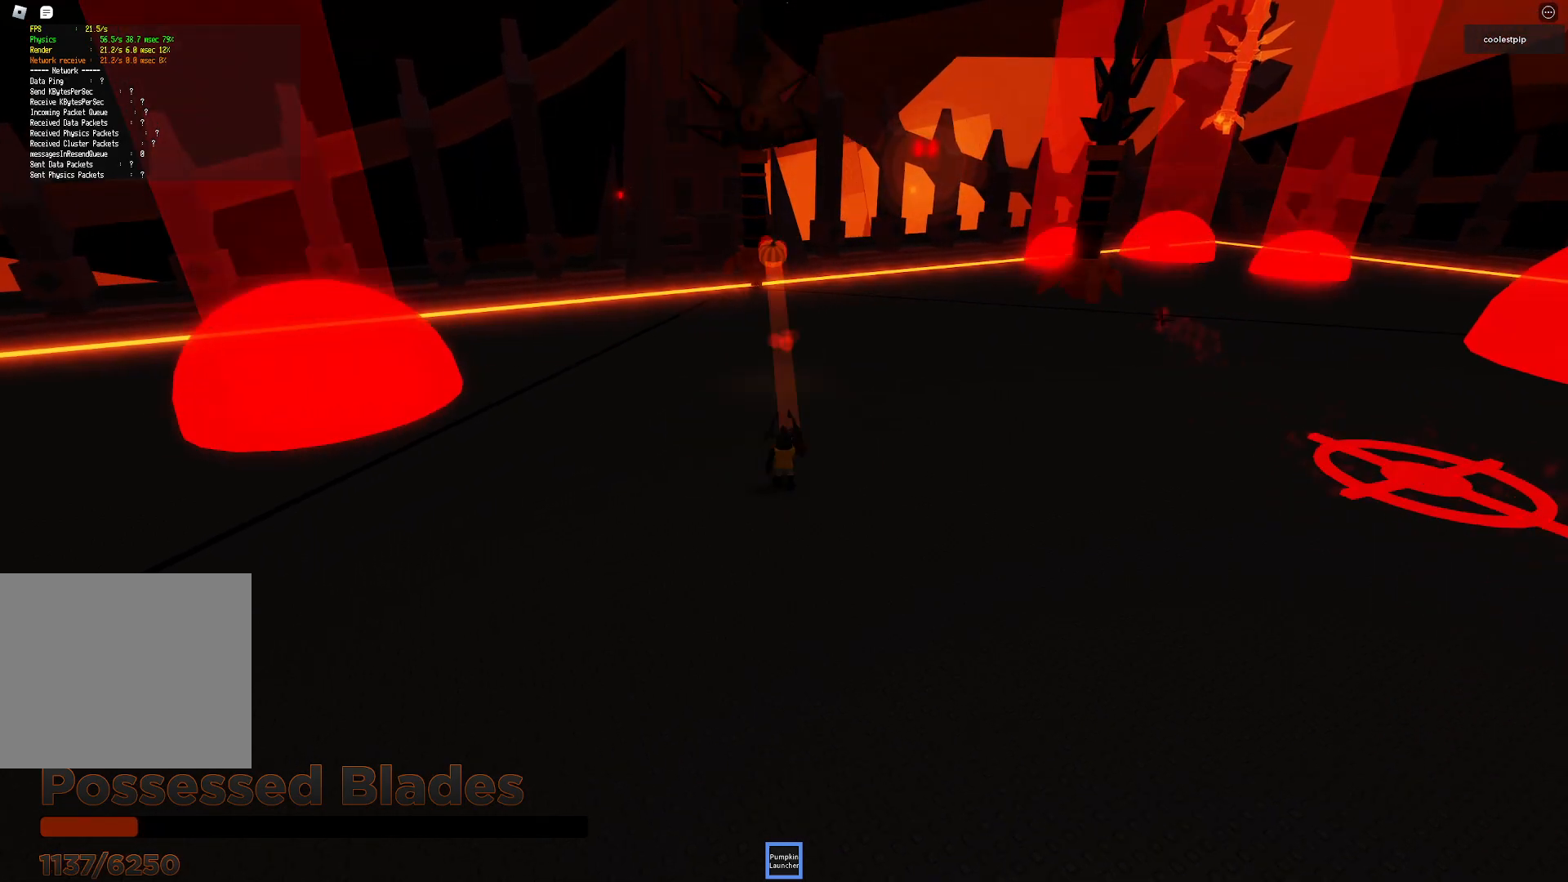
{"keys": ["w"], "events": [[34, "s", "down"], [334, "s", "up"], [500, "w", "down"]]}
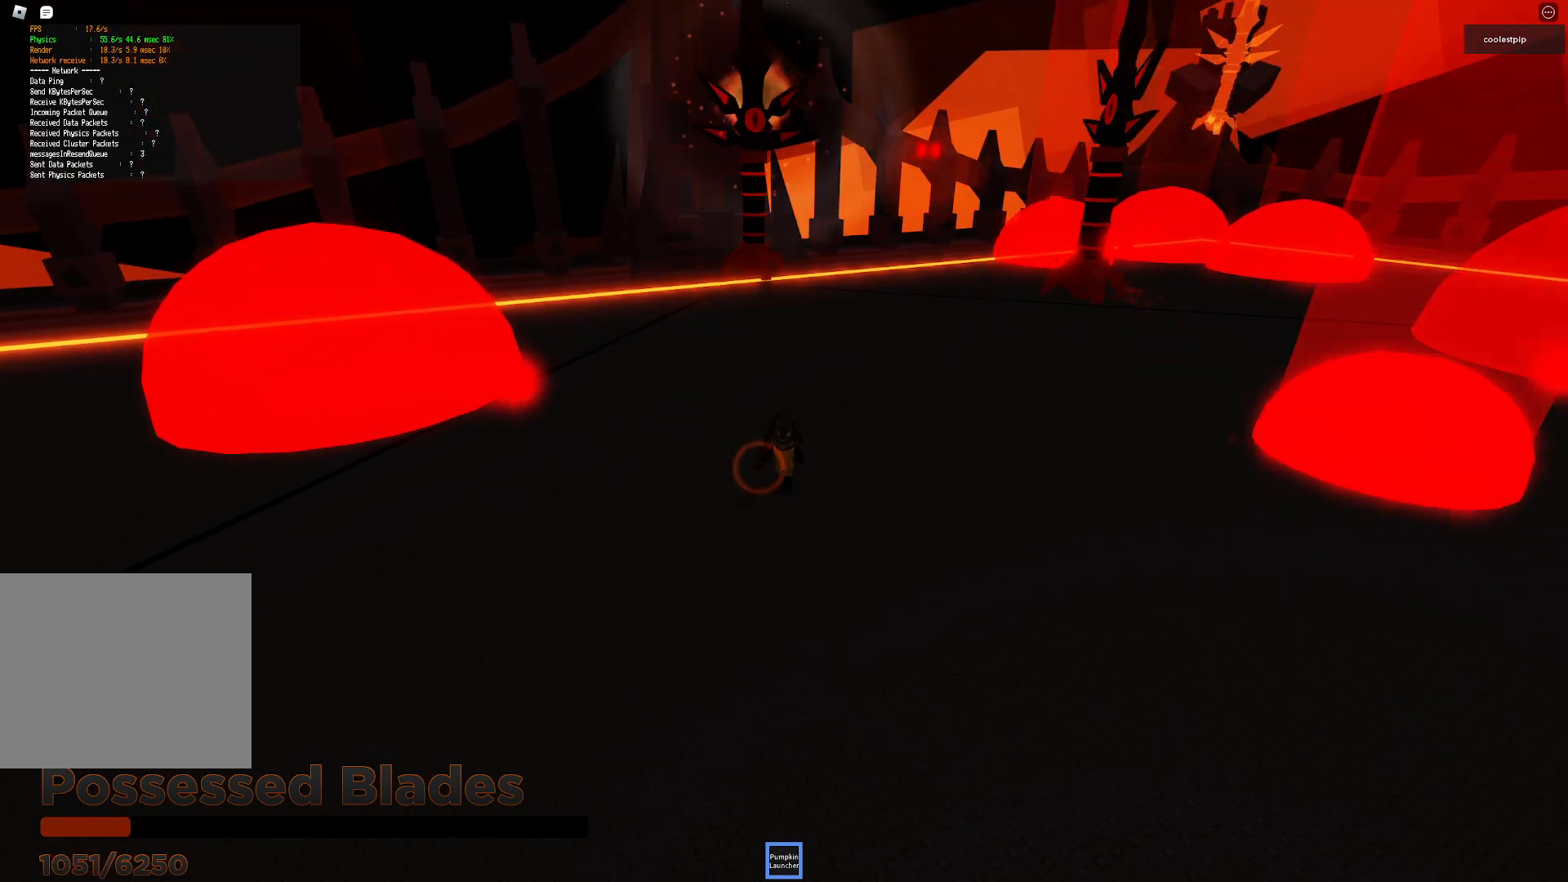
{"keys": ["s", "space"], "events": [[117, "w", "up"], [267, "s", "down"], [500, "space", "down"]]}
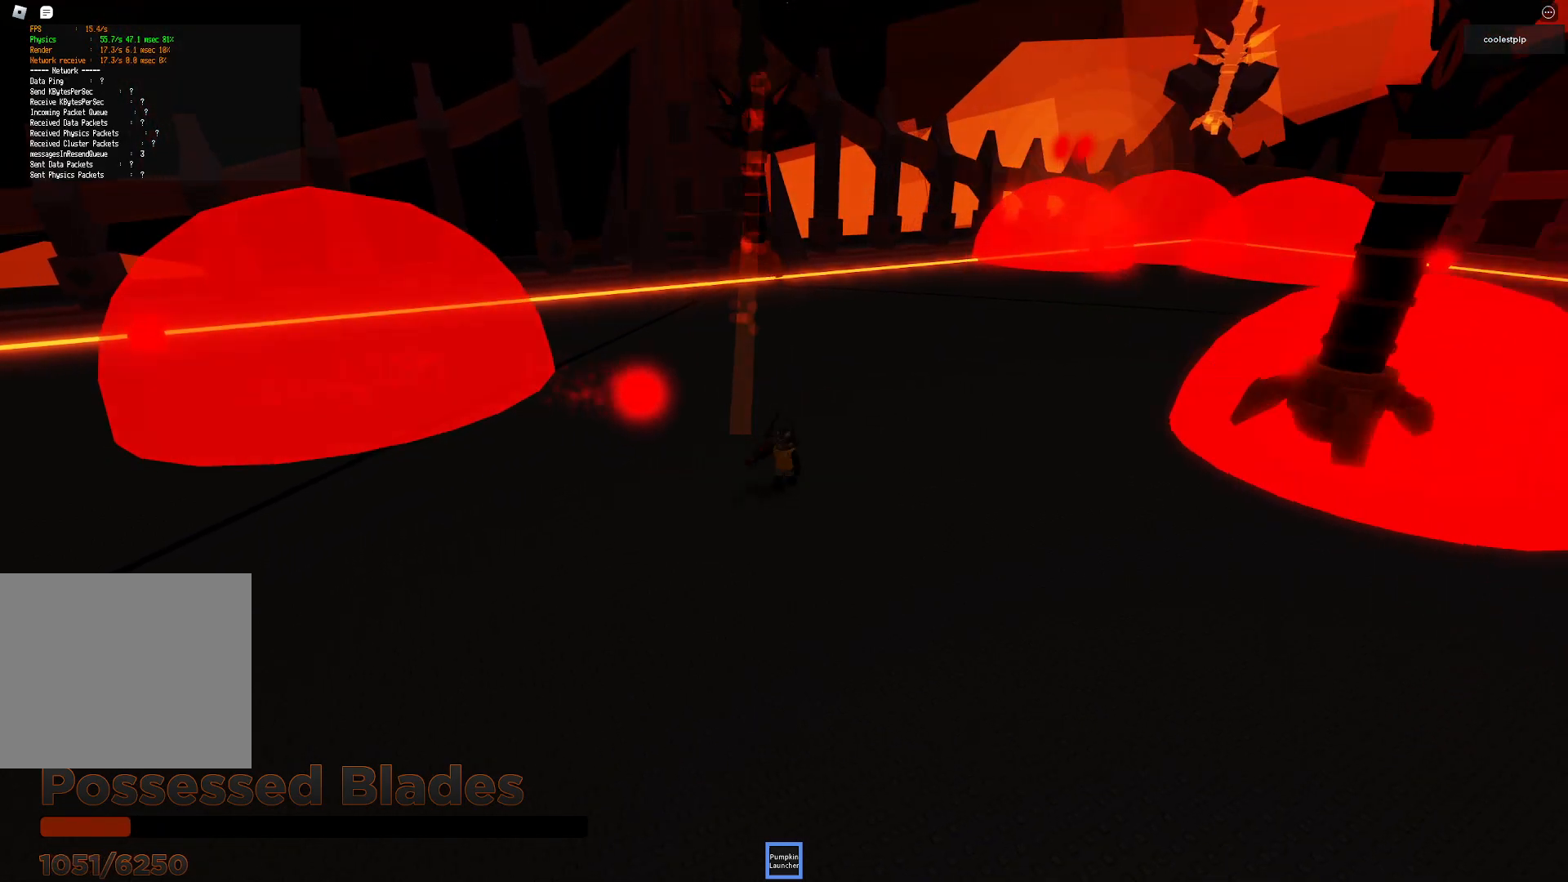
{"keys": ["a", "s", "space"], "events": [[250, "a", "down"]]}
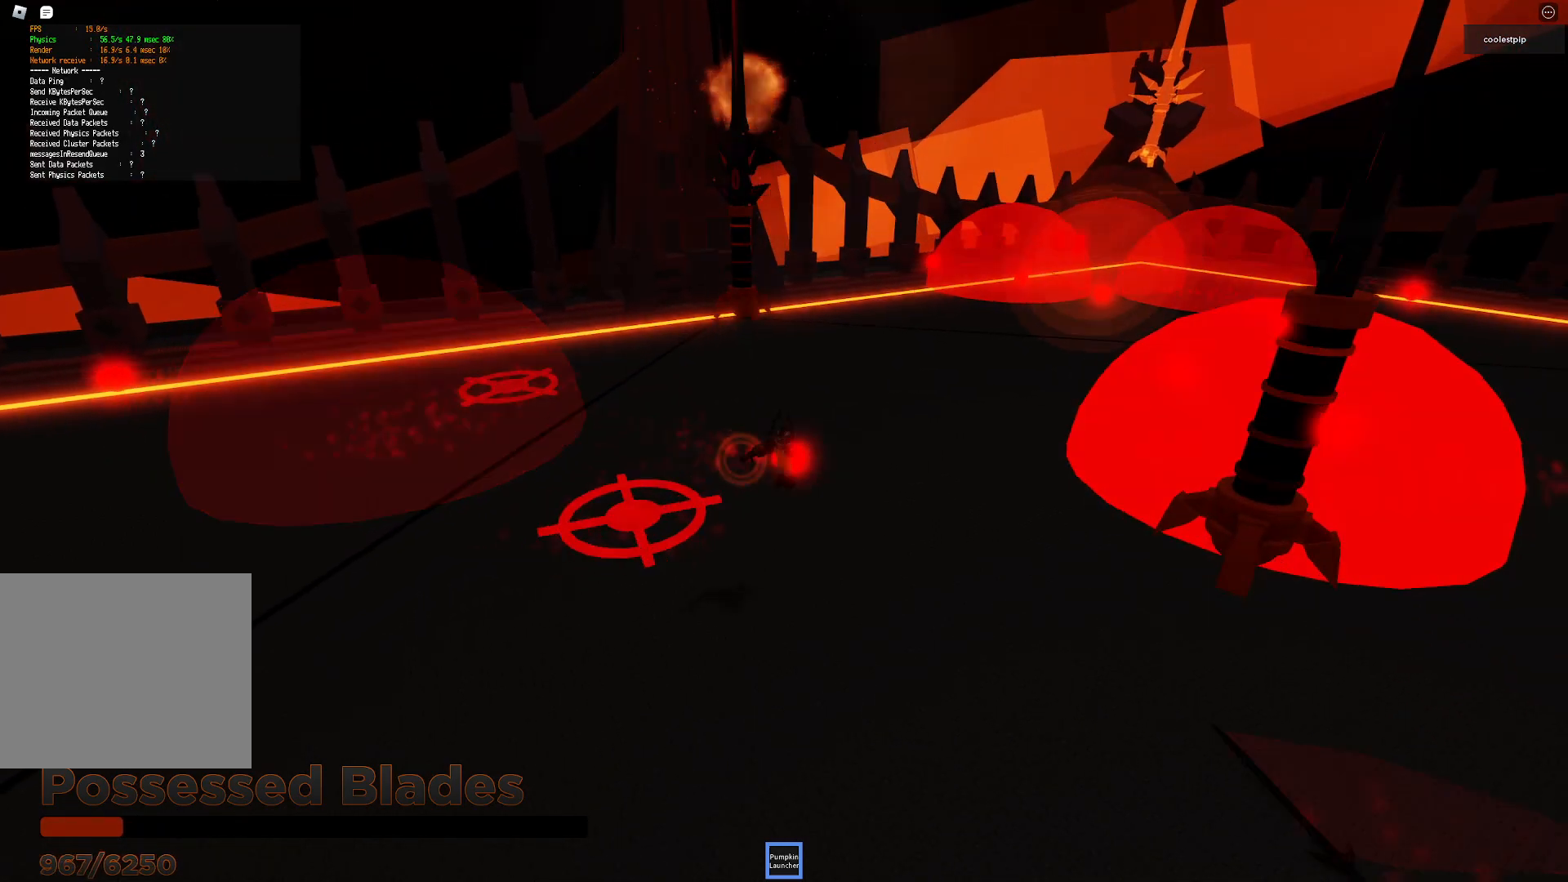
{"keys": ["s", "space"], "events": [[34, "space", "up"], [84, "a", "up"], [400, "space", "down"]]}
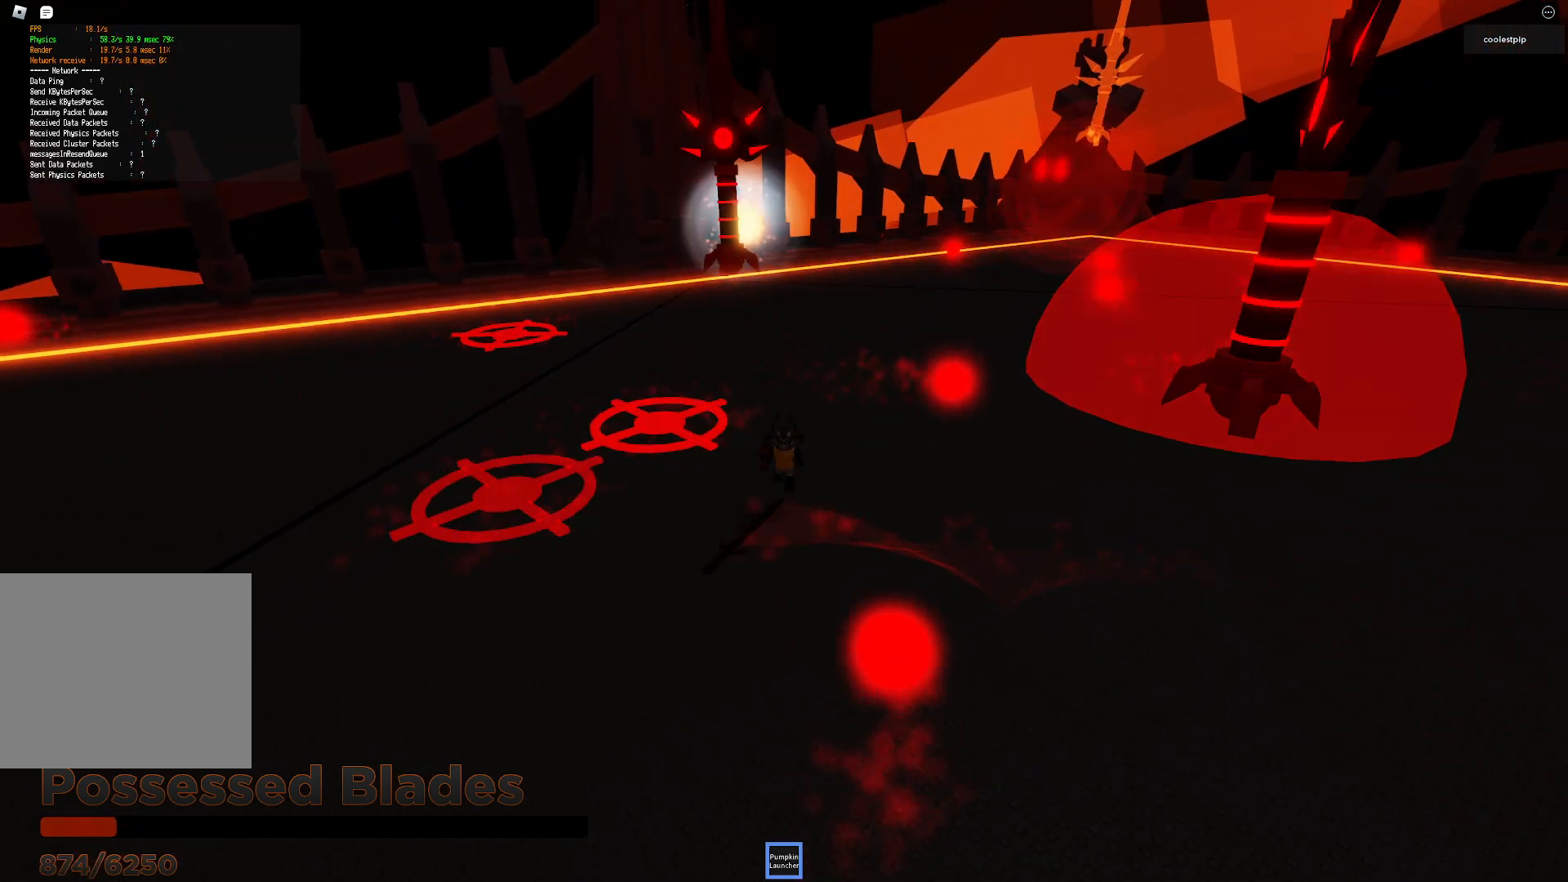
{"keys": ["s", "space"], "events": []}
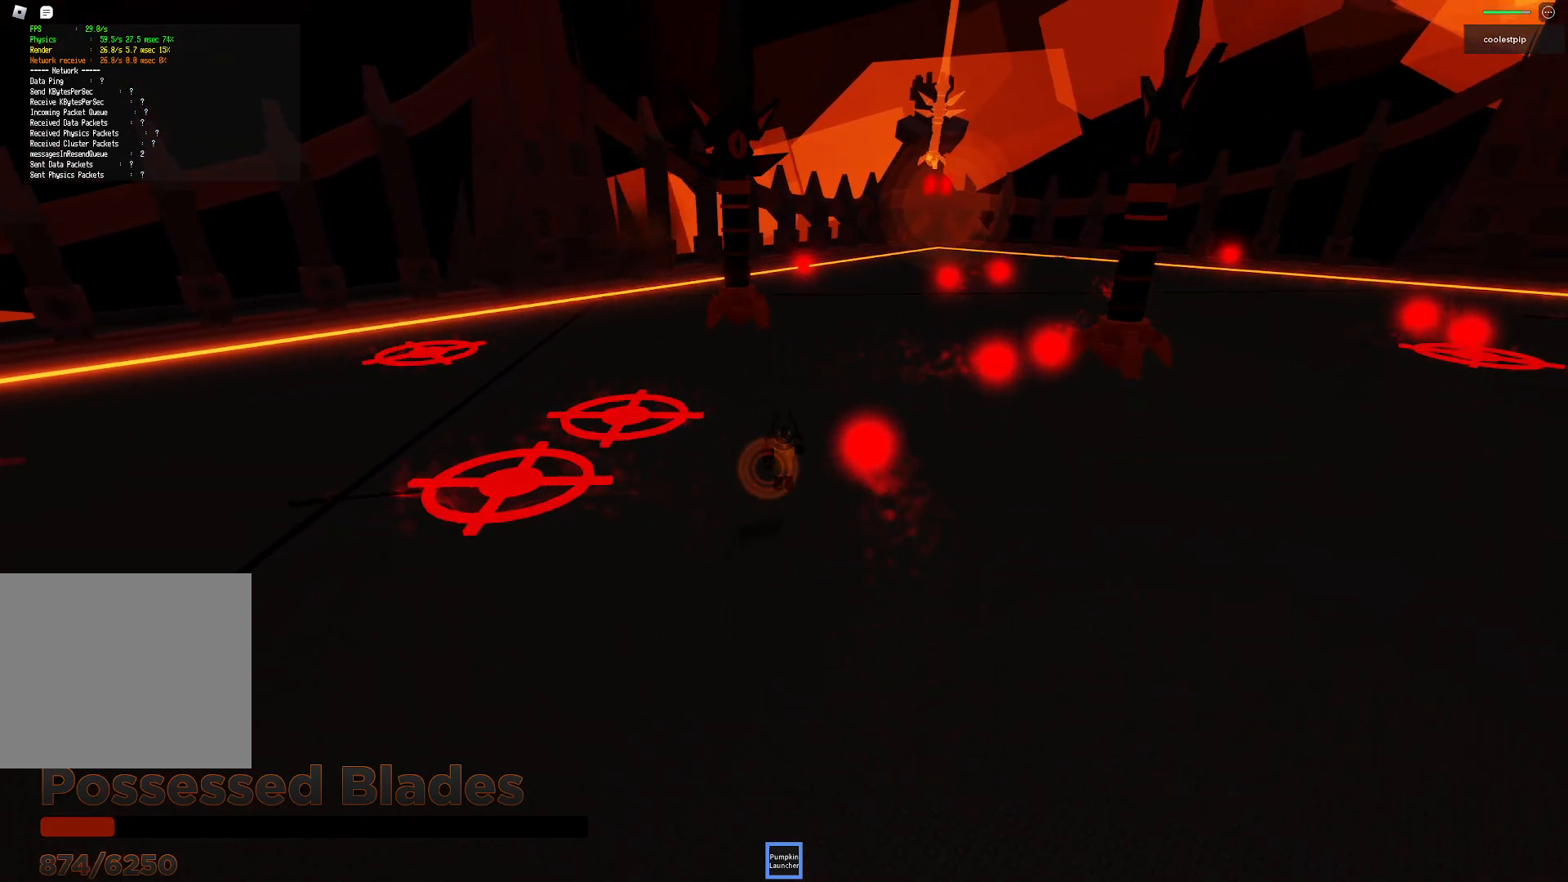
{"keys": ["s"], "events": [[50, "space", "up"]]}
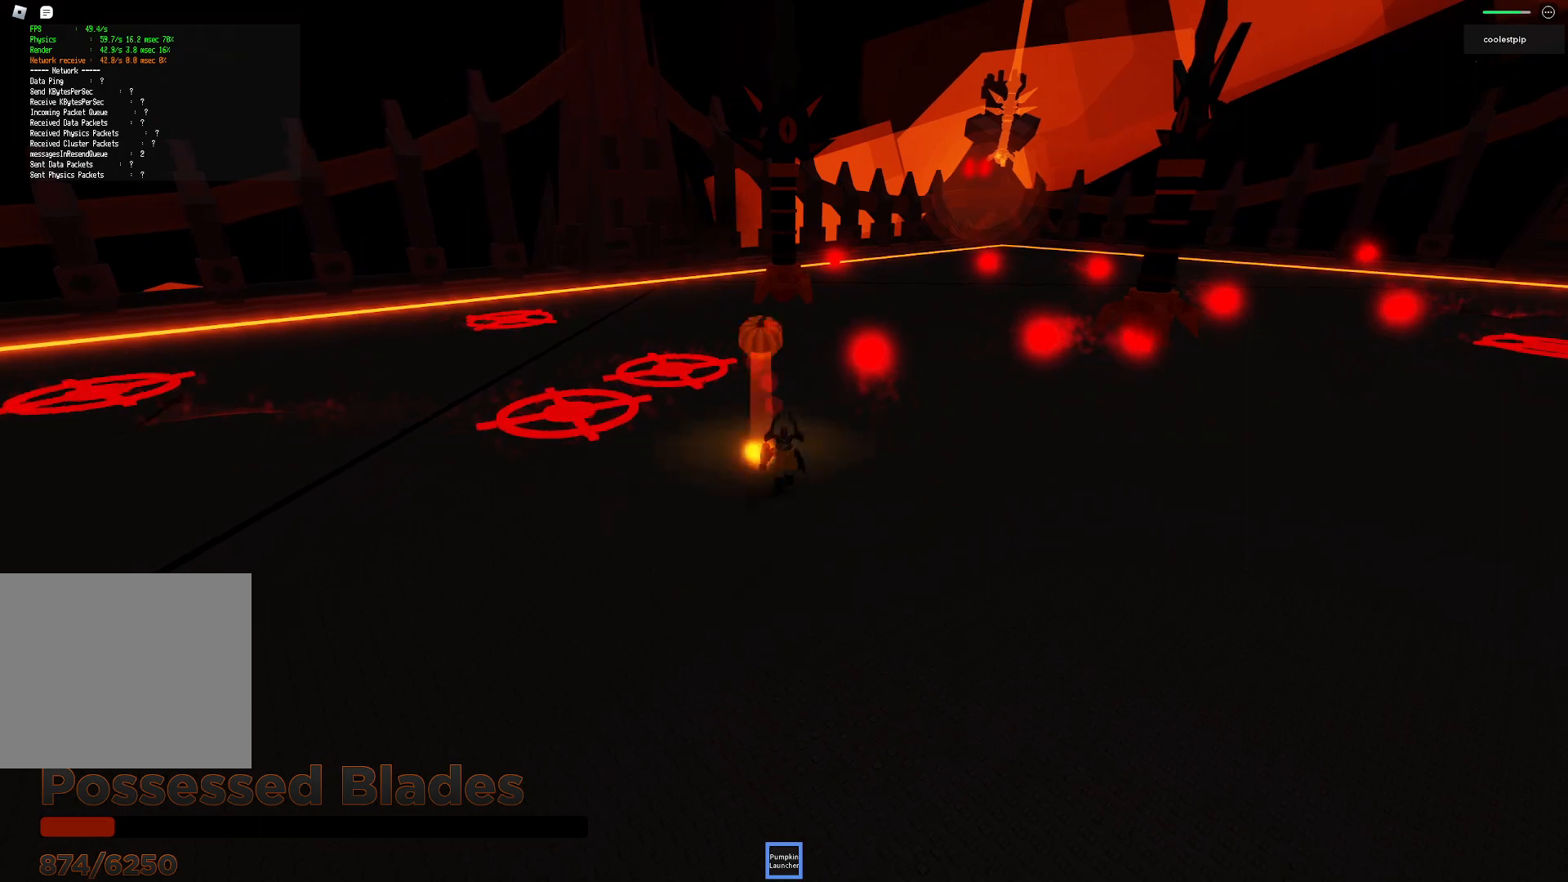
{"keys": ["d", "w"], "events": [[367, "s", "up"], [417, "d", "down"], [500, "w", "down"]]}
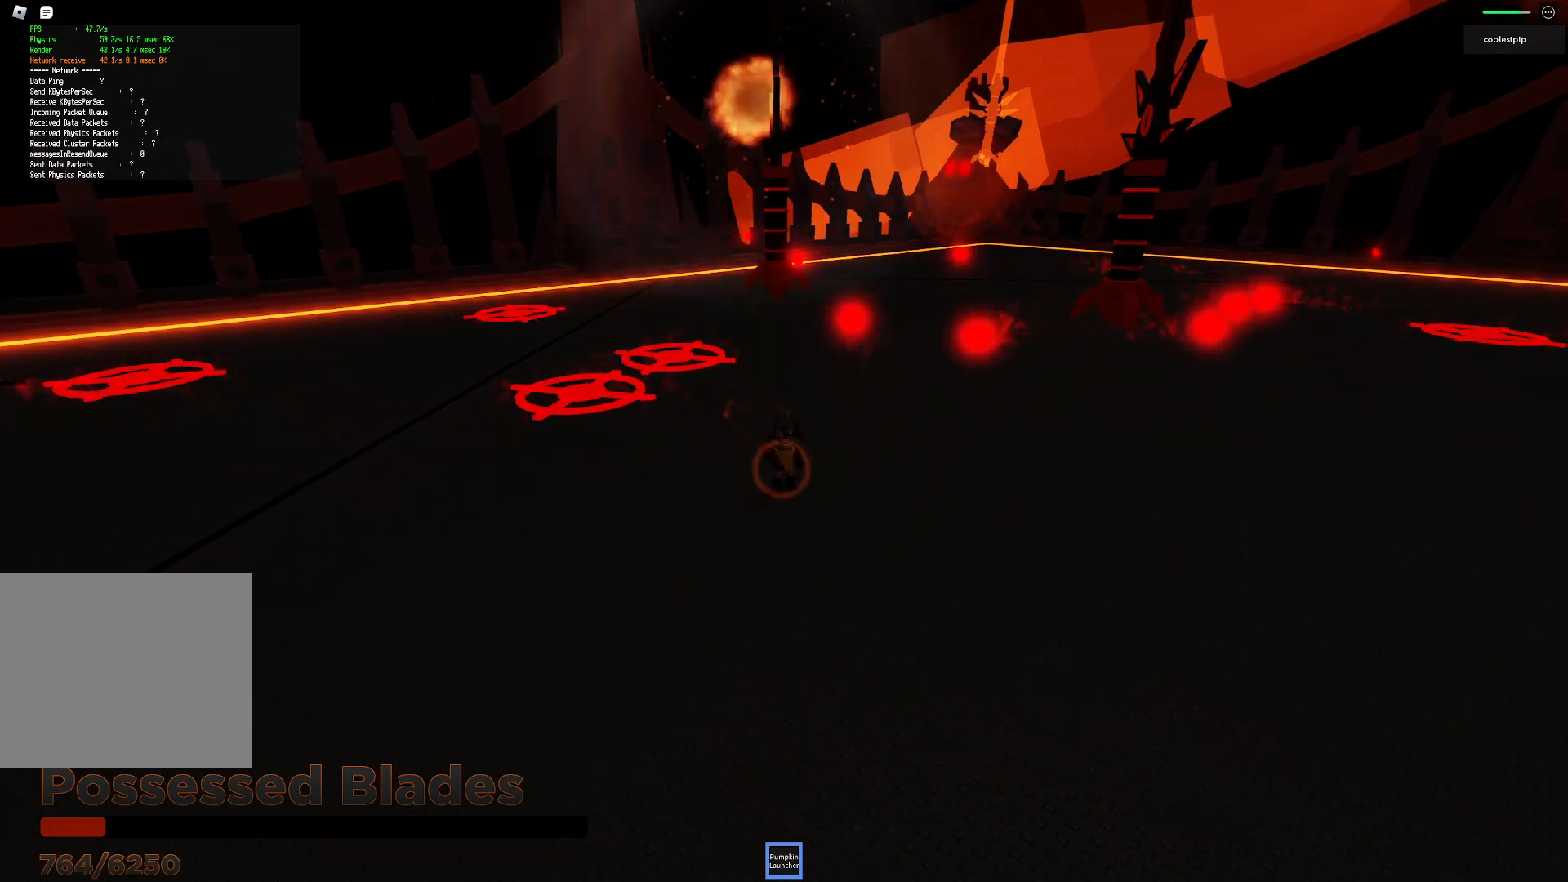
{"keys": ["s"], "events": [[34, "d", "up"], [217, "w", "up"], [367, "s", "down"]]}
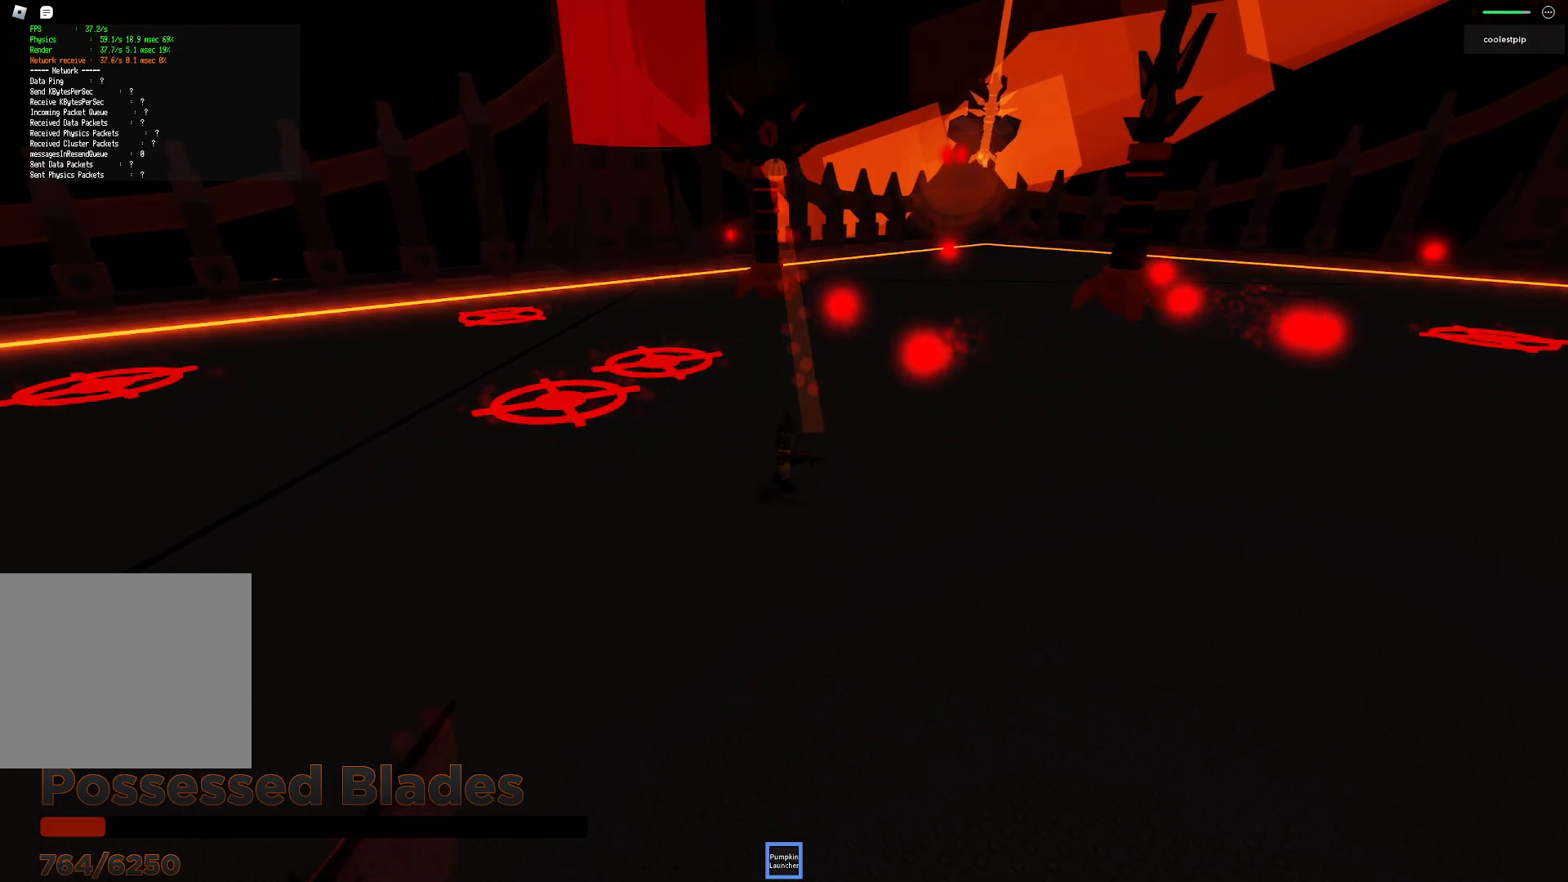
{"keys": ["d", "s"], "events": [[417, "d", "down"]]}
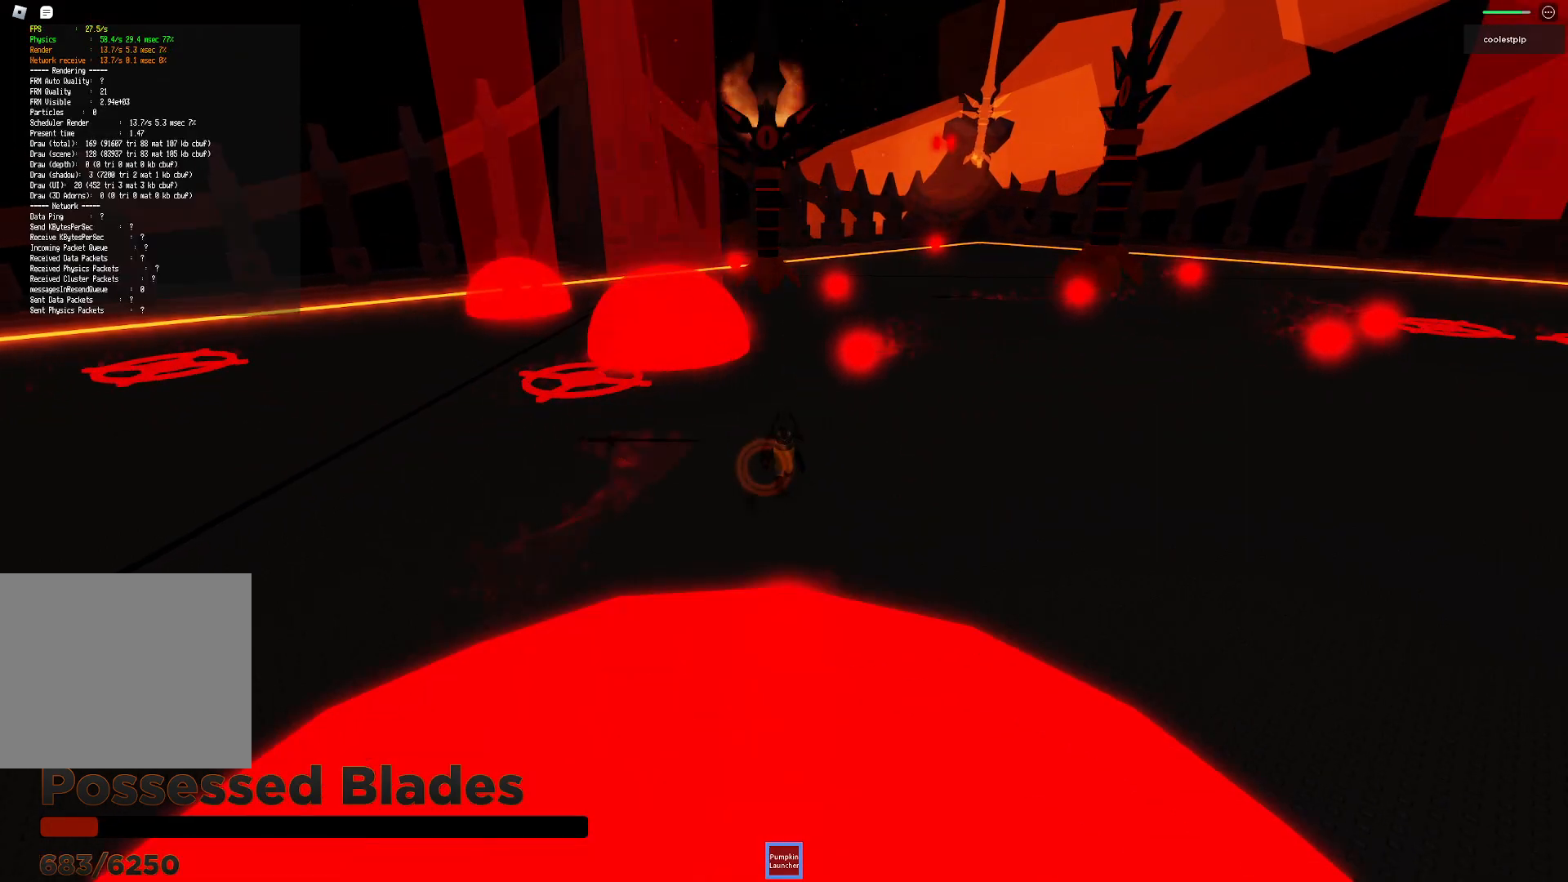
{"keys": ["d", "space", "w"], "events": [[117, "d", "up"], [117, "space", "down"], [200, "d", "down"], [234, "s", "up"], [367, "w", "down"]]}
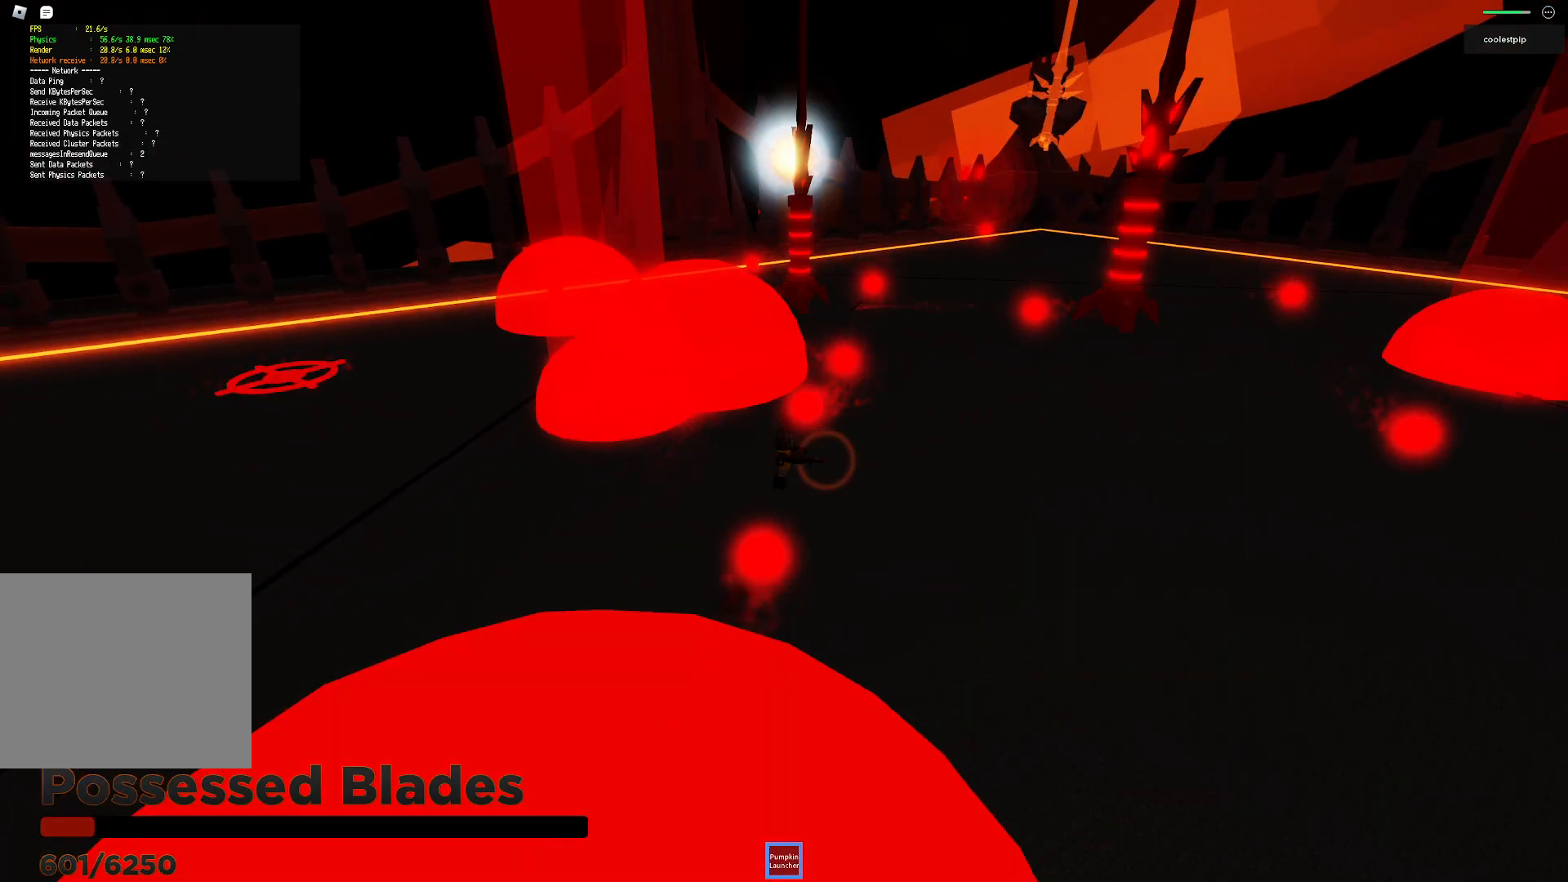
{"keys": ["d", "space"], "events": [[250, "w", "up"]]}
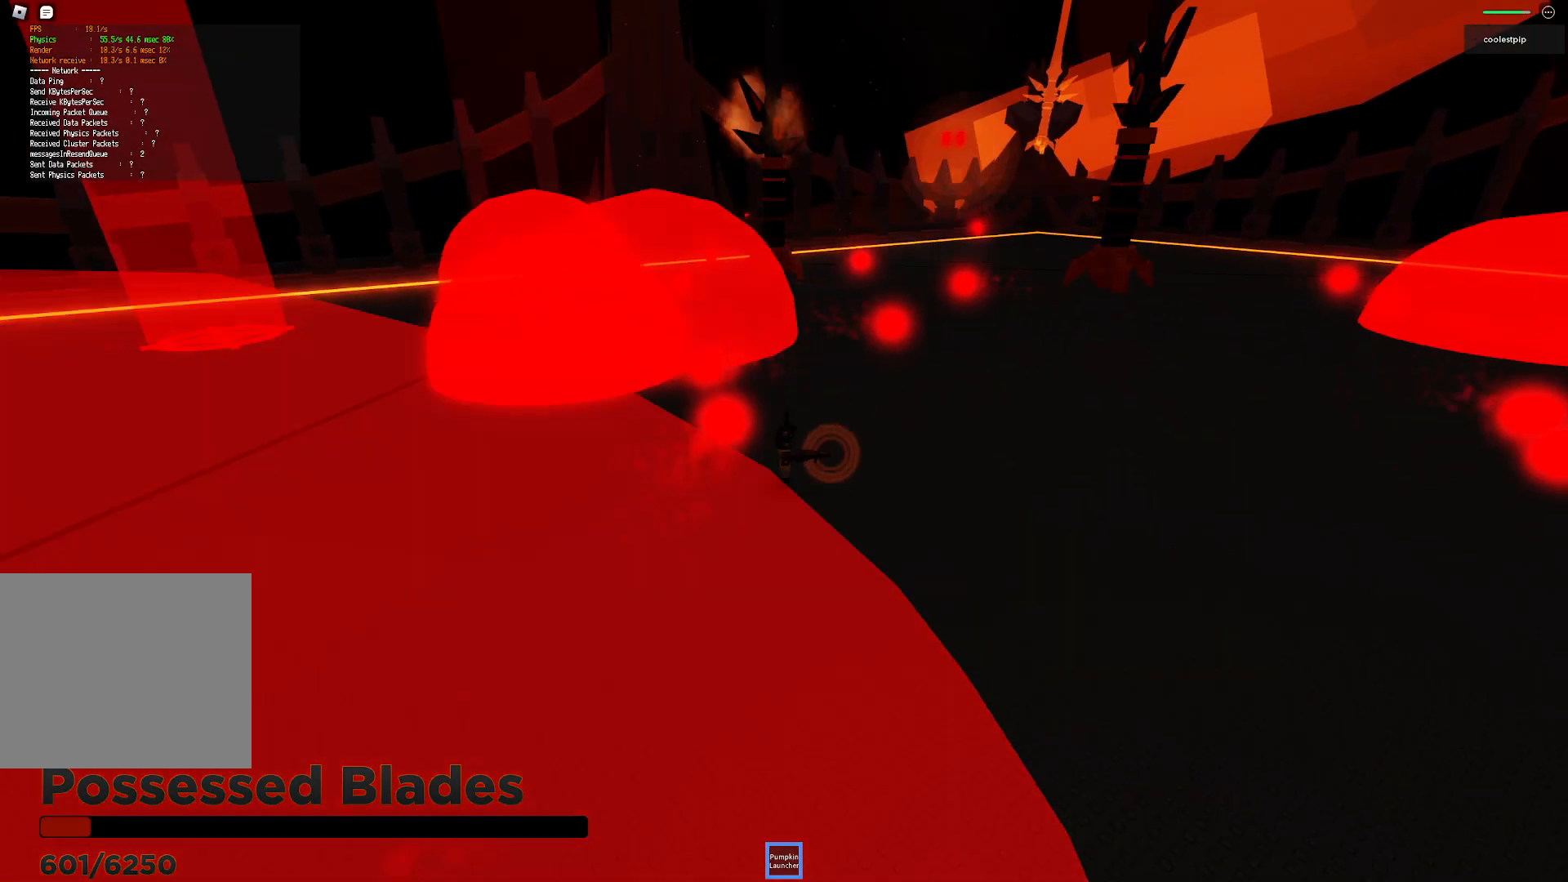
{"keys": [], "events": [[434, "d", "up"], [434, "space", "up"]]}
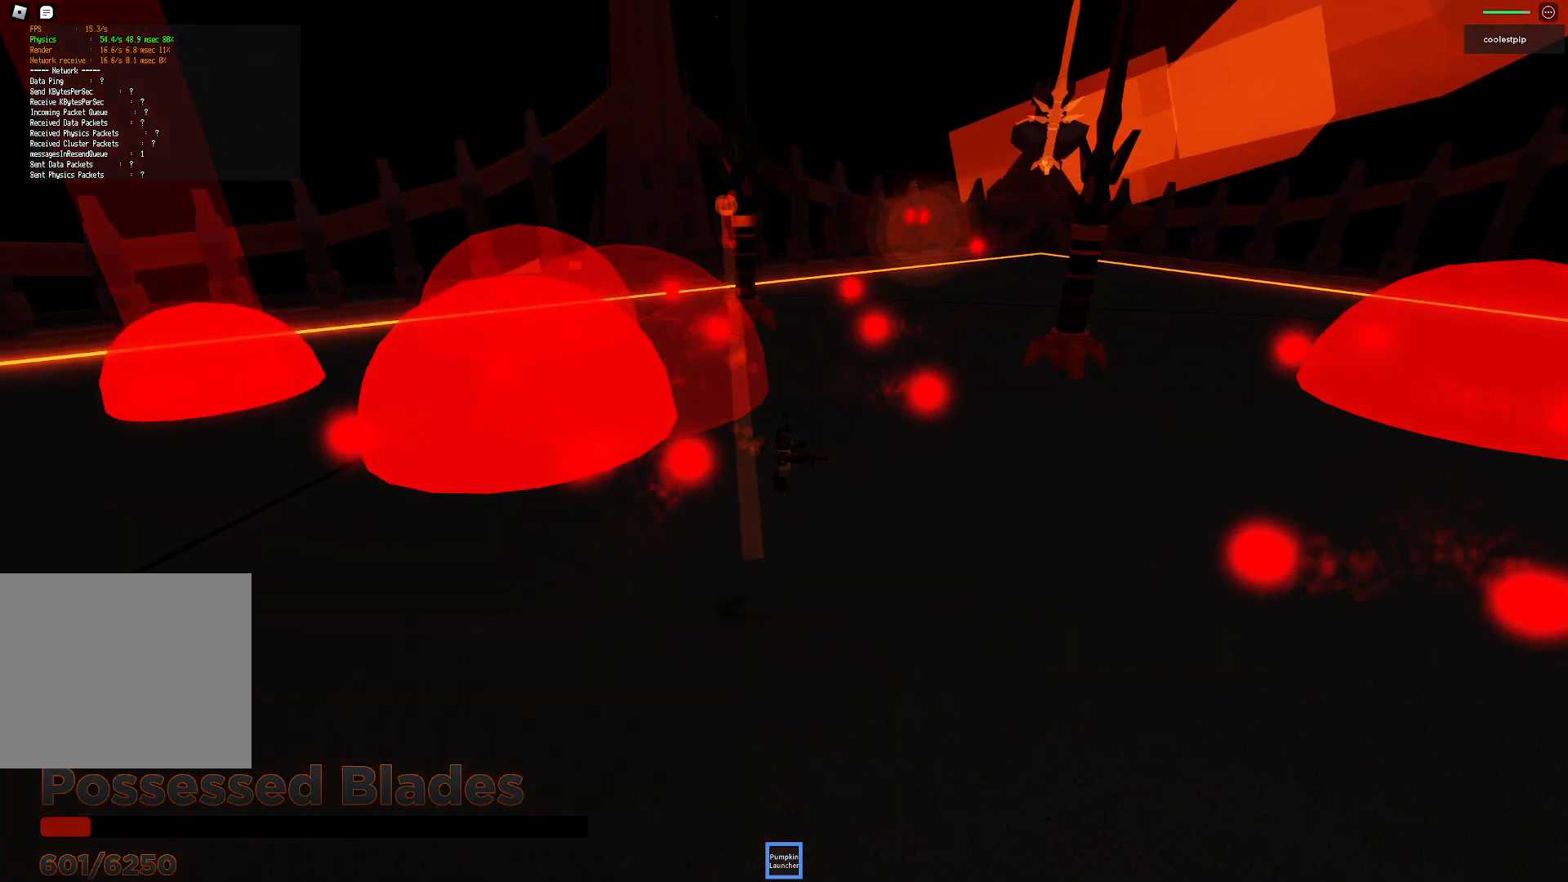
{"keys": ["a", "w"], "events": [[300, "w", "down"], [317, "a", "down"]]}
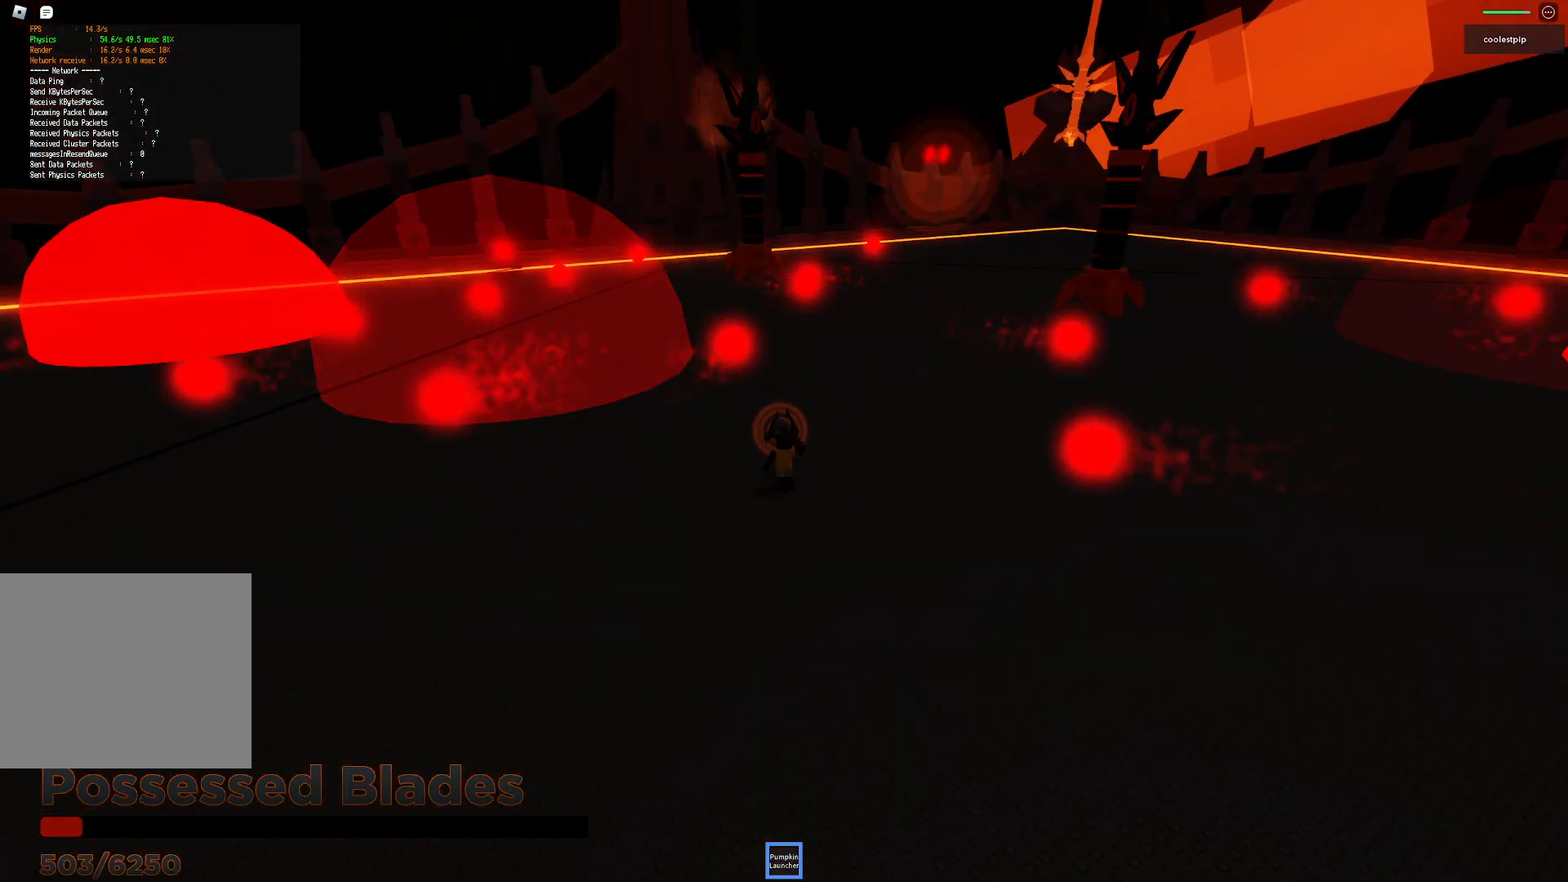
{"keys": ["s", "space"], "events": [[150, "w", "up"], [234, "a", "up"], [250, "space", "down"], [300, "s", "down"]]}
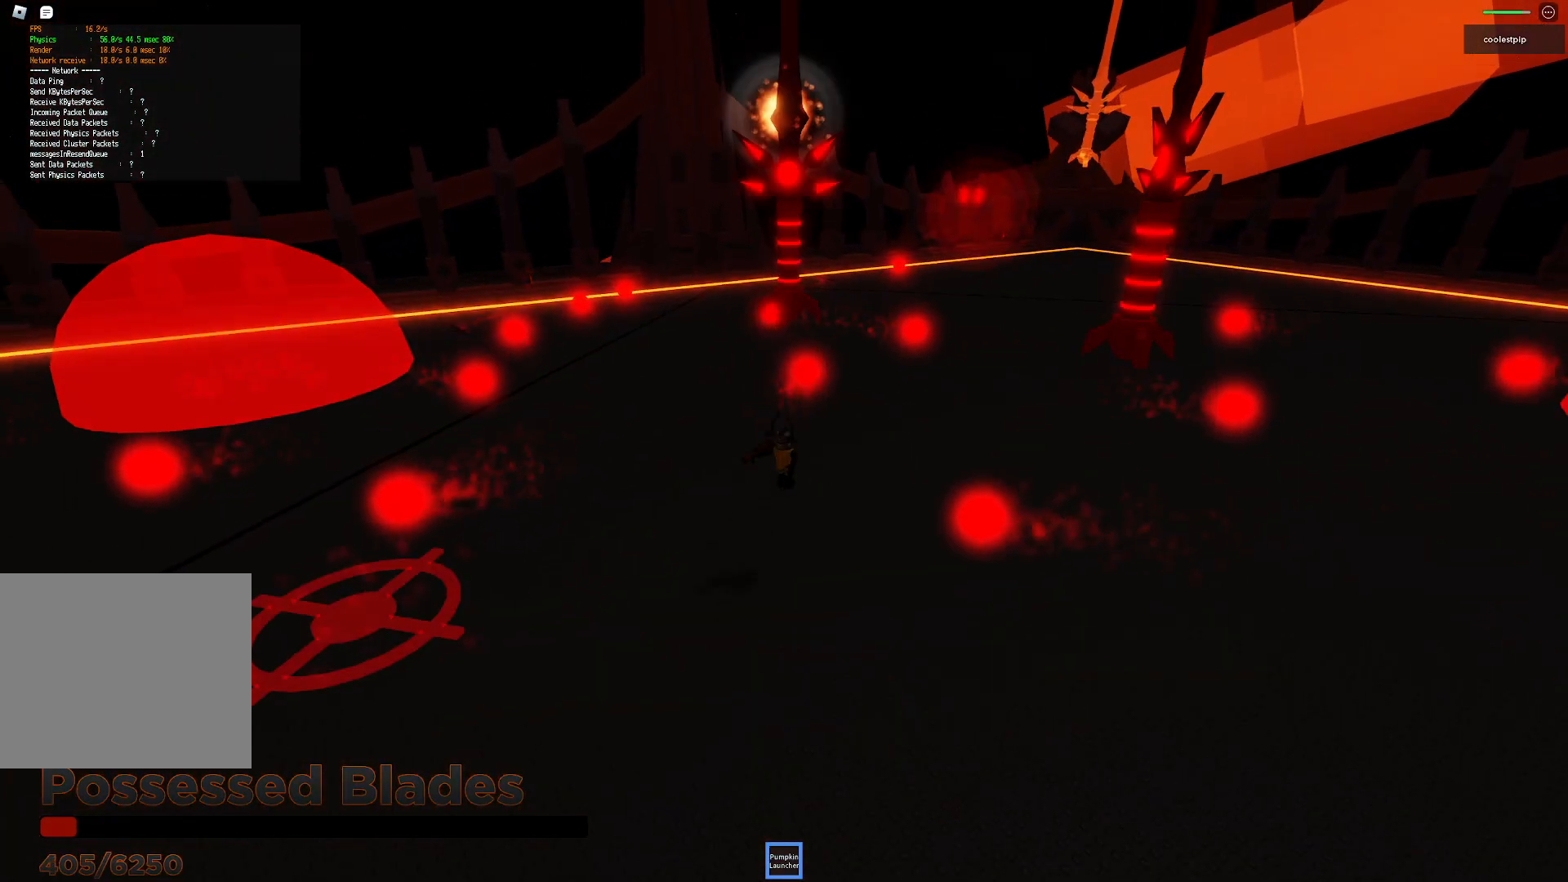
{"keys": ["s"], "events": [[484, "space", "up"]]}
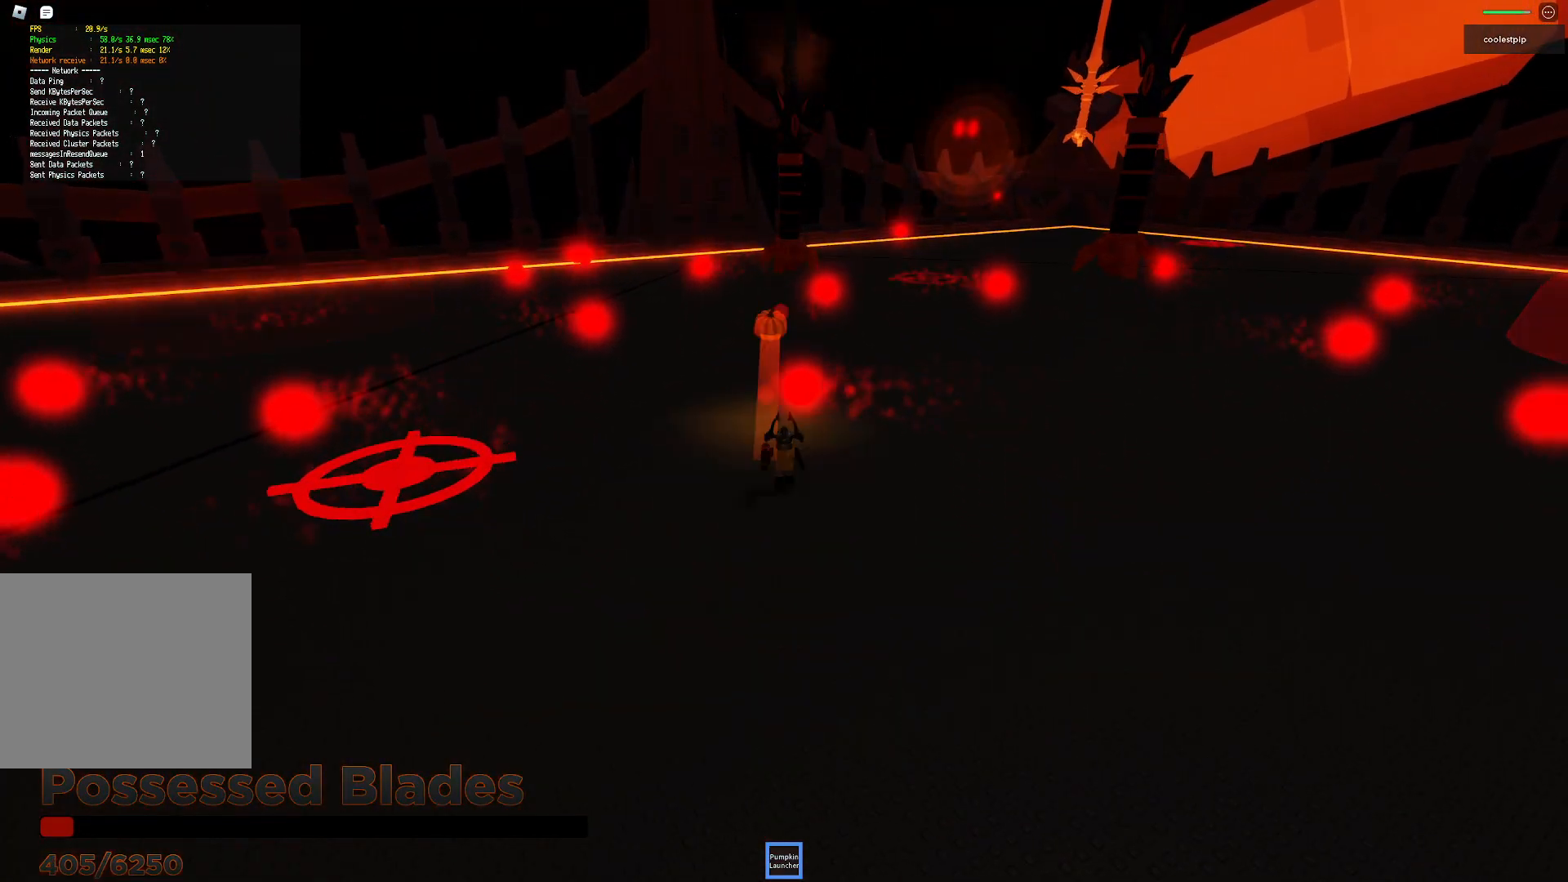
{"keys": ["w"], "events": [[67, "d", "down"], [150, "s", "up"], [217, "space", "down"], [267, "w", "down"], [334, "d", "up"], [450, "space", "up"]]}
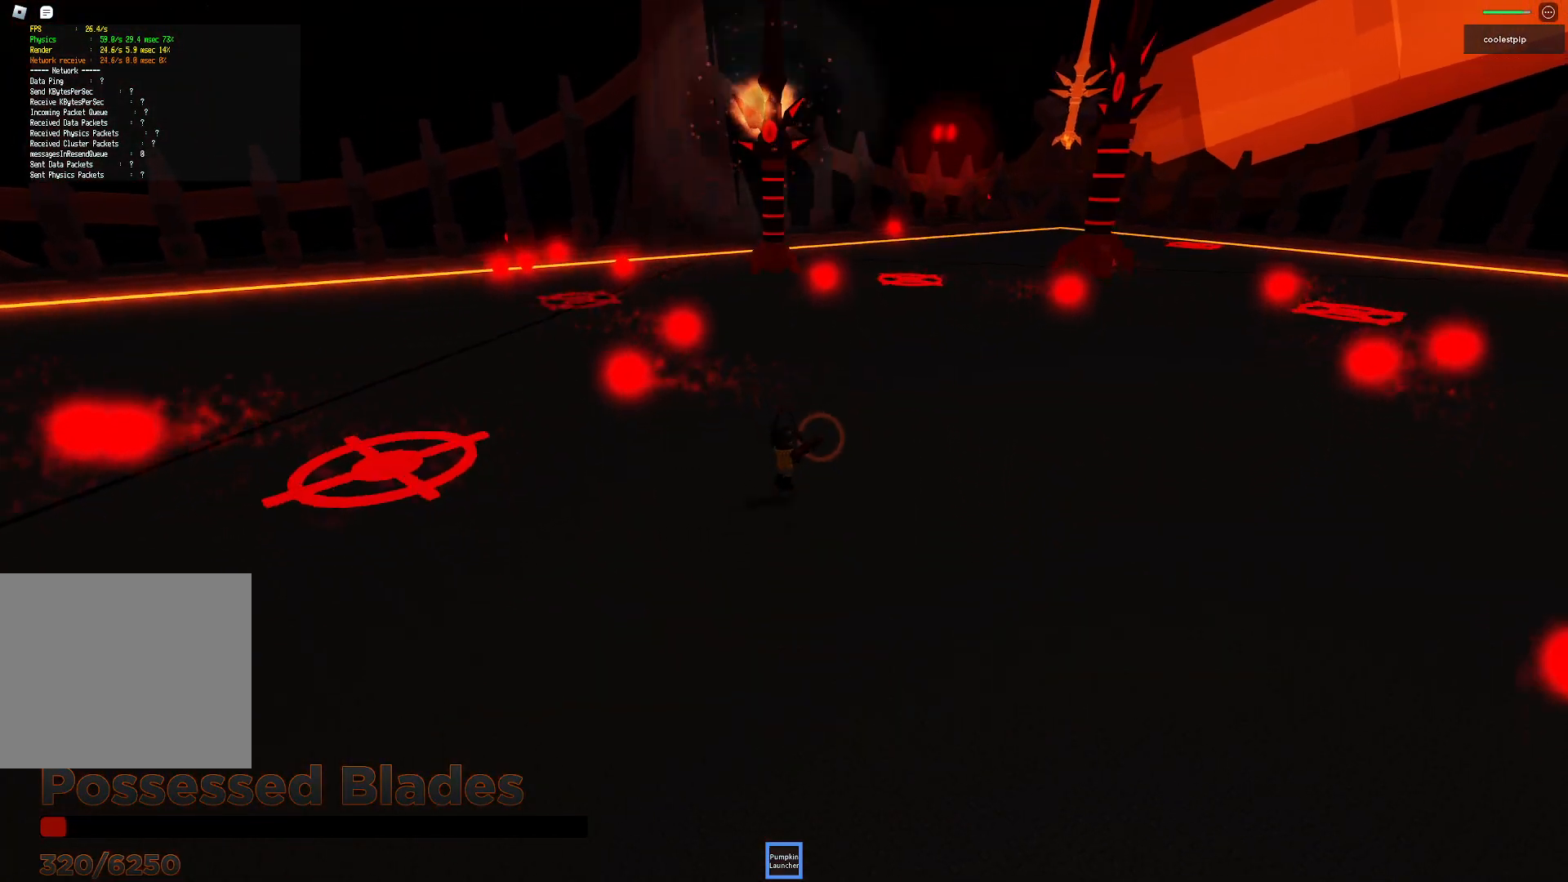
{"keys": ["w"], "events": []}
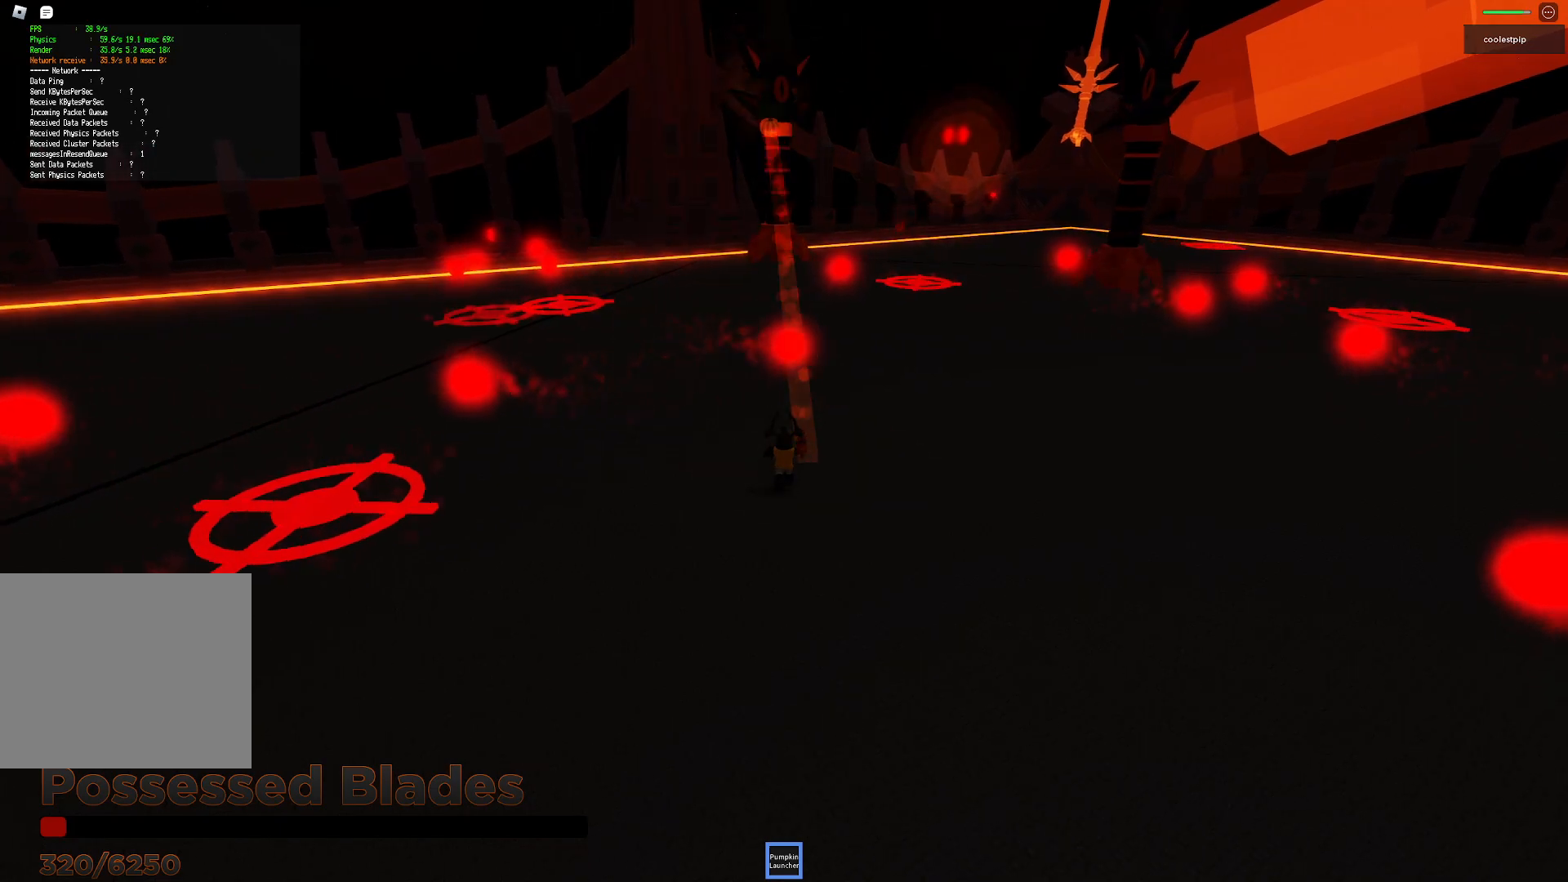
{"keys": [], "events": [[117, "w", "up"], [250, "s", "down"], [434, "s", "up"]]}
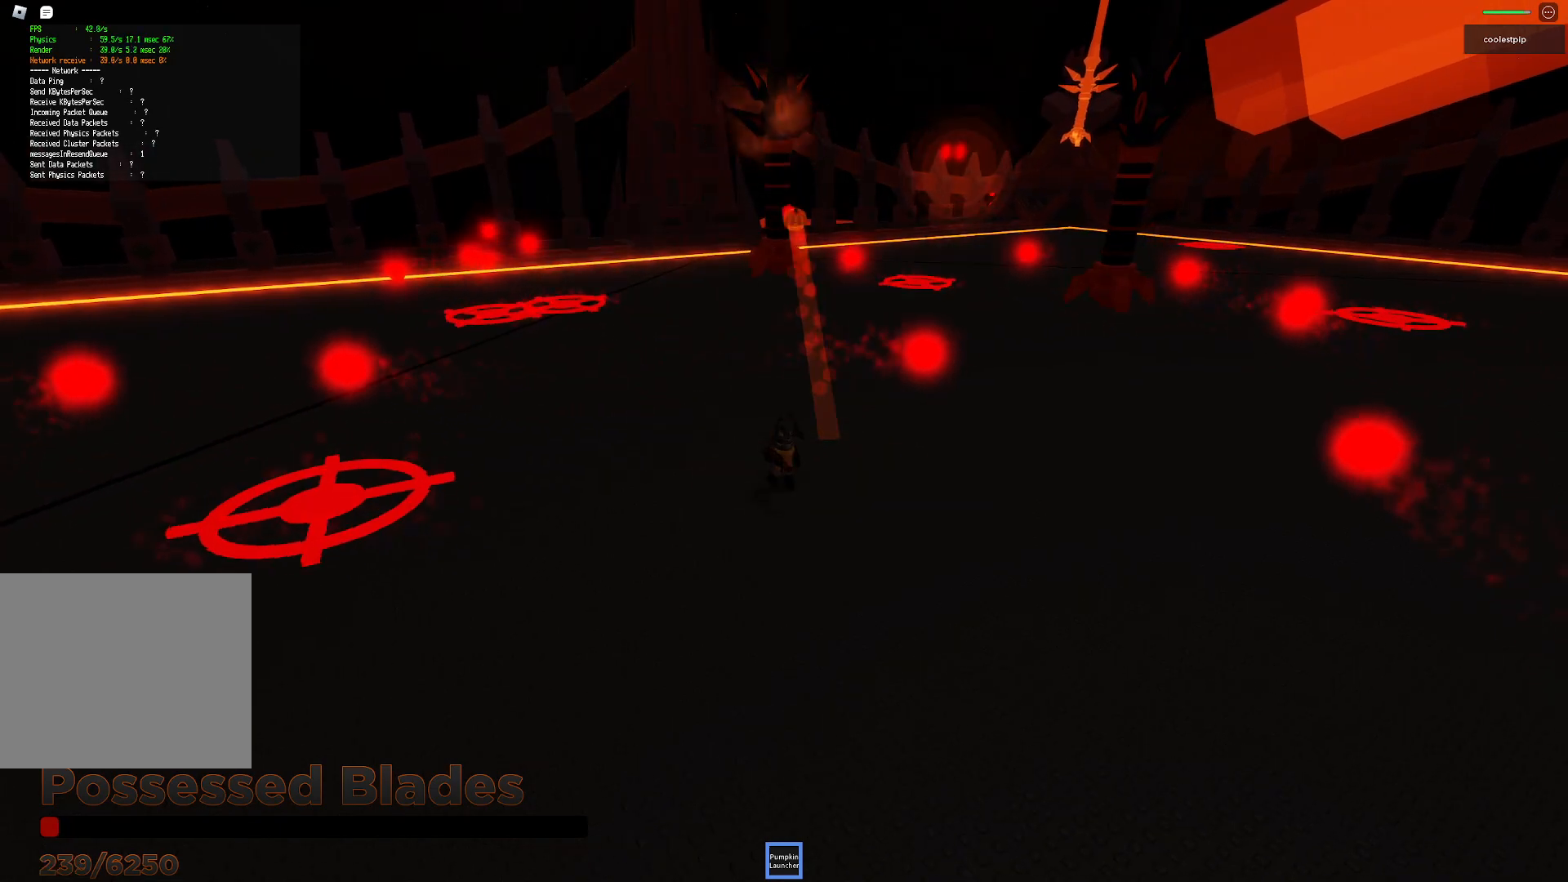
{"keys": ["w"], "events": [[84, "w", "down"]]}
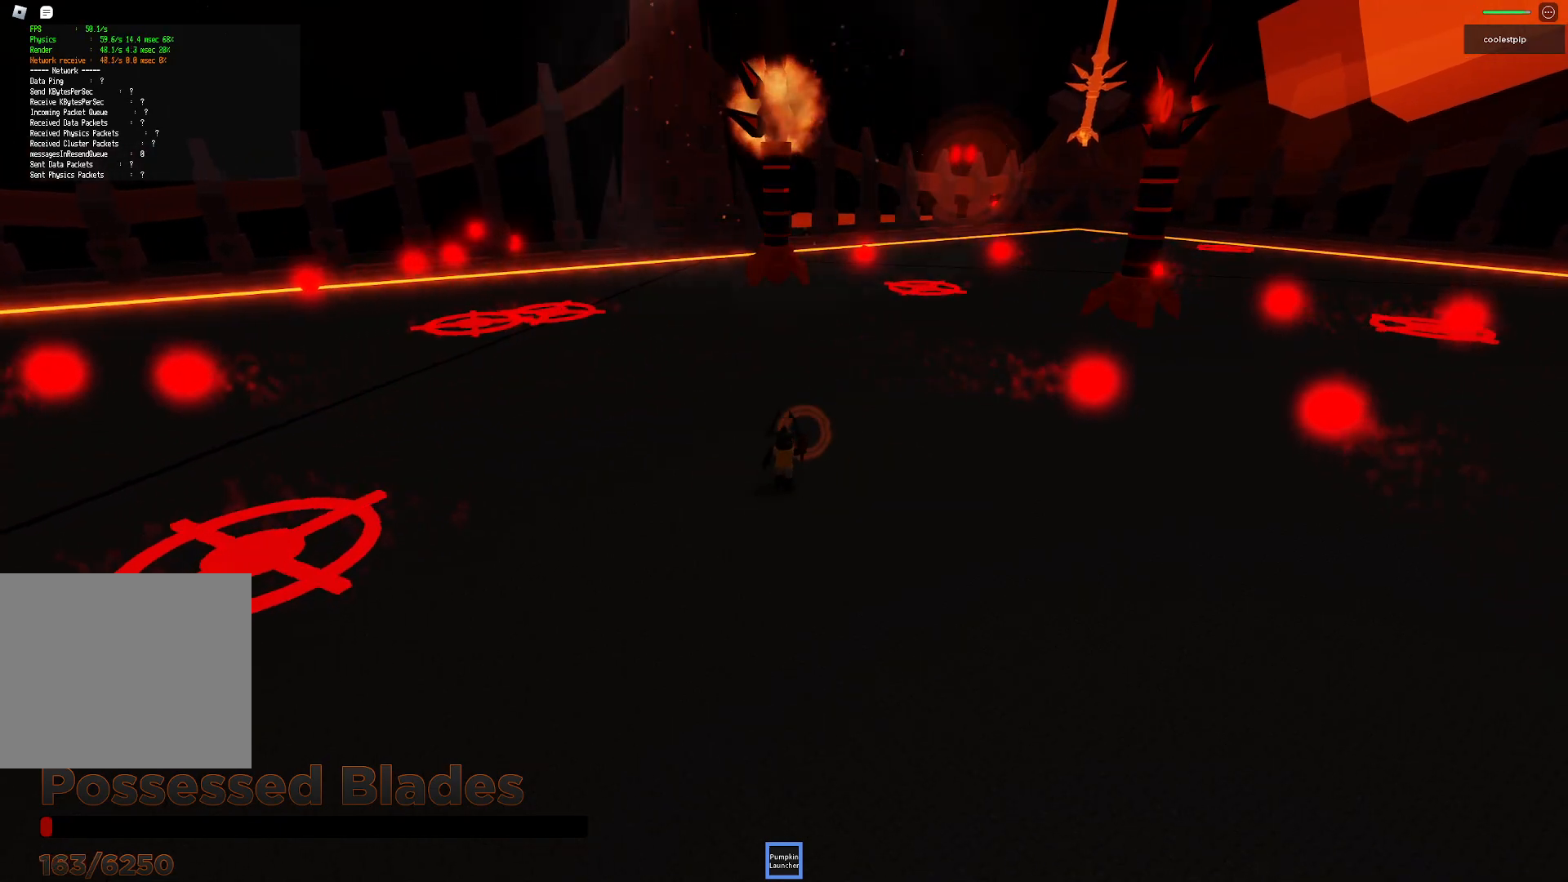
{"keys": ["w"], "events": [[100, "w", "up"], [500, "w", "down"]]}
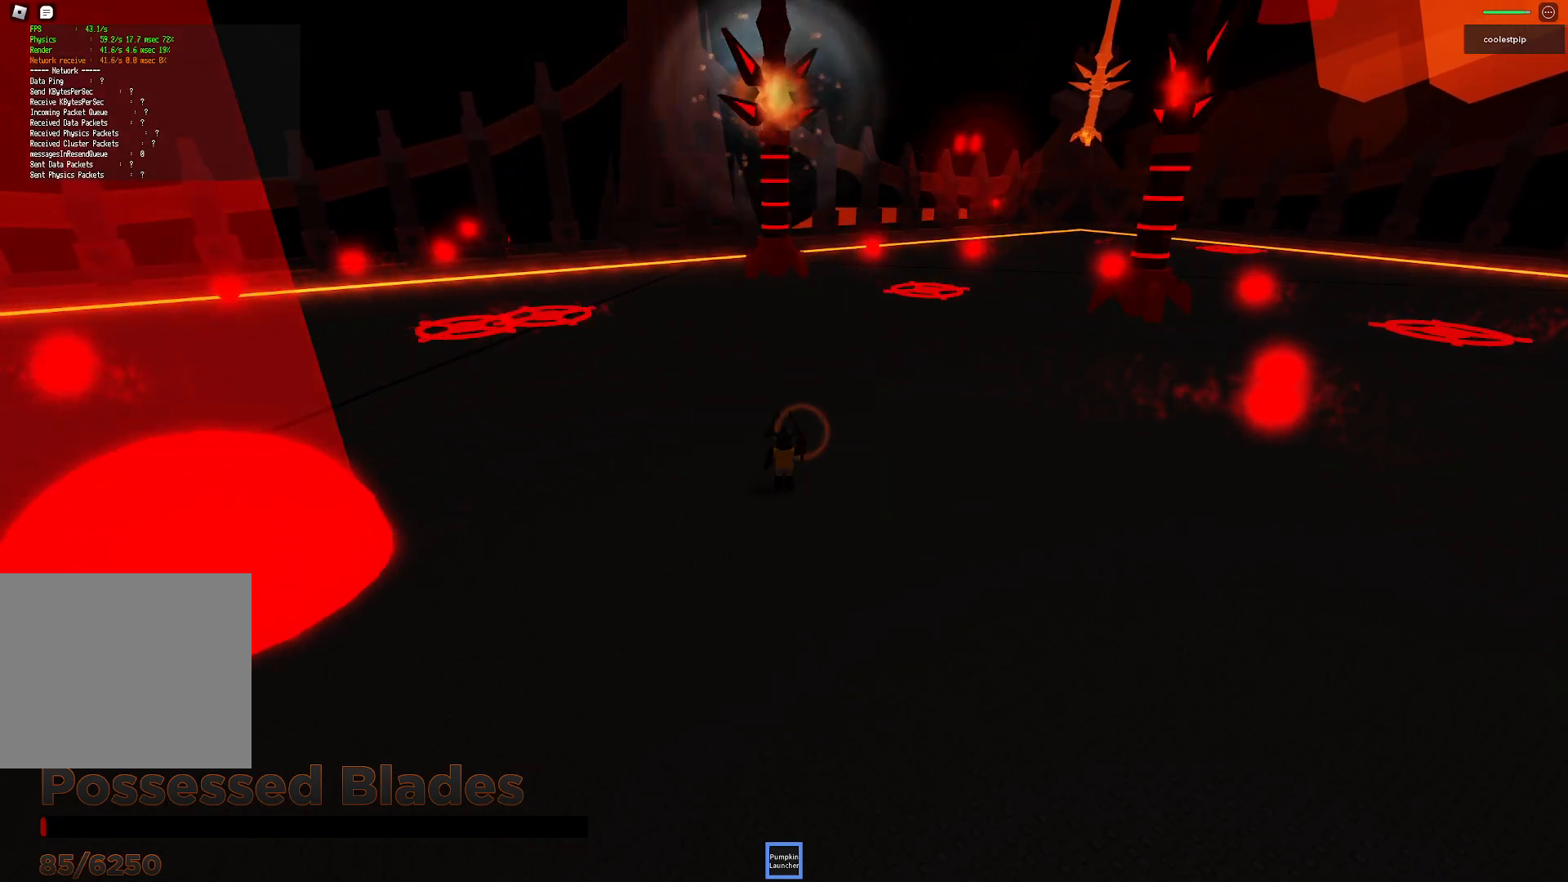
{"keys": [], "events": [[267, "w", "up"]]}
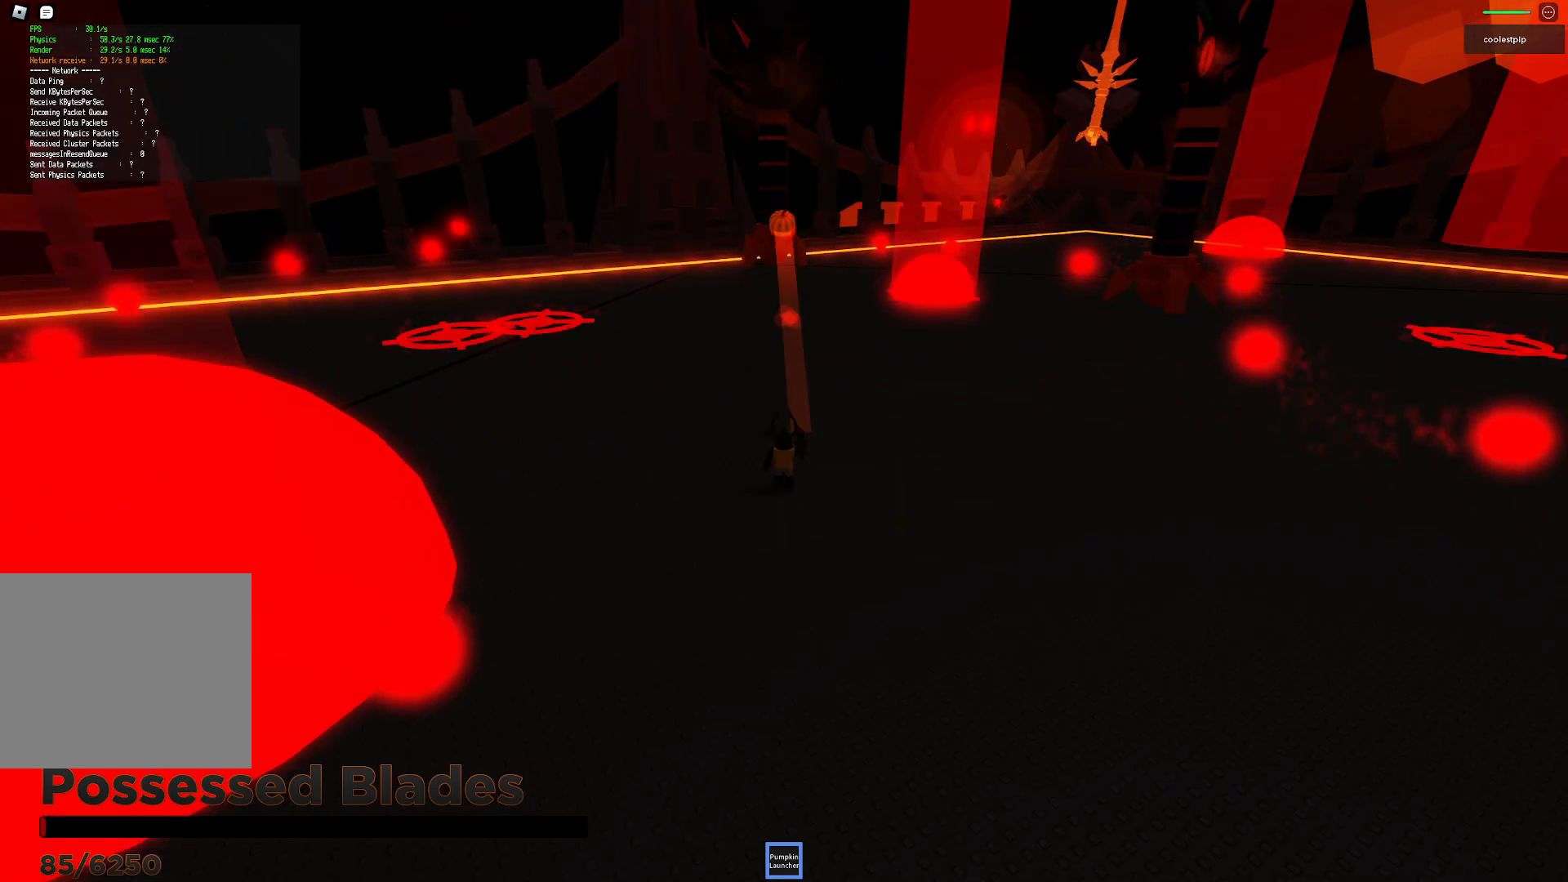
{"keys": ["space", "w"], "events": [[184, "space", "down"], [367, "w", "down"]]}
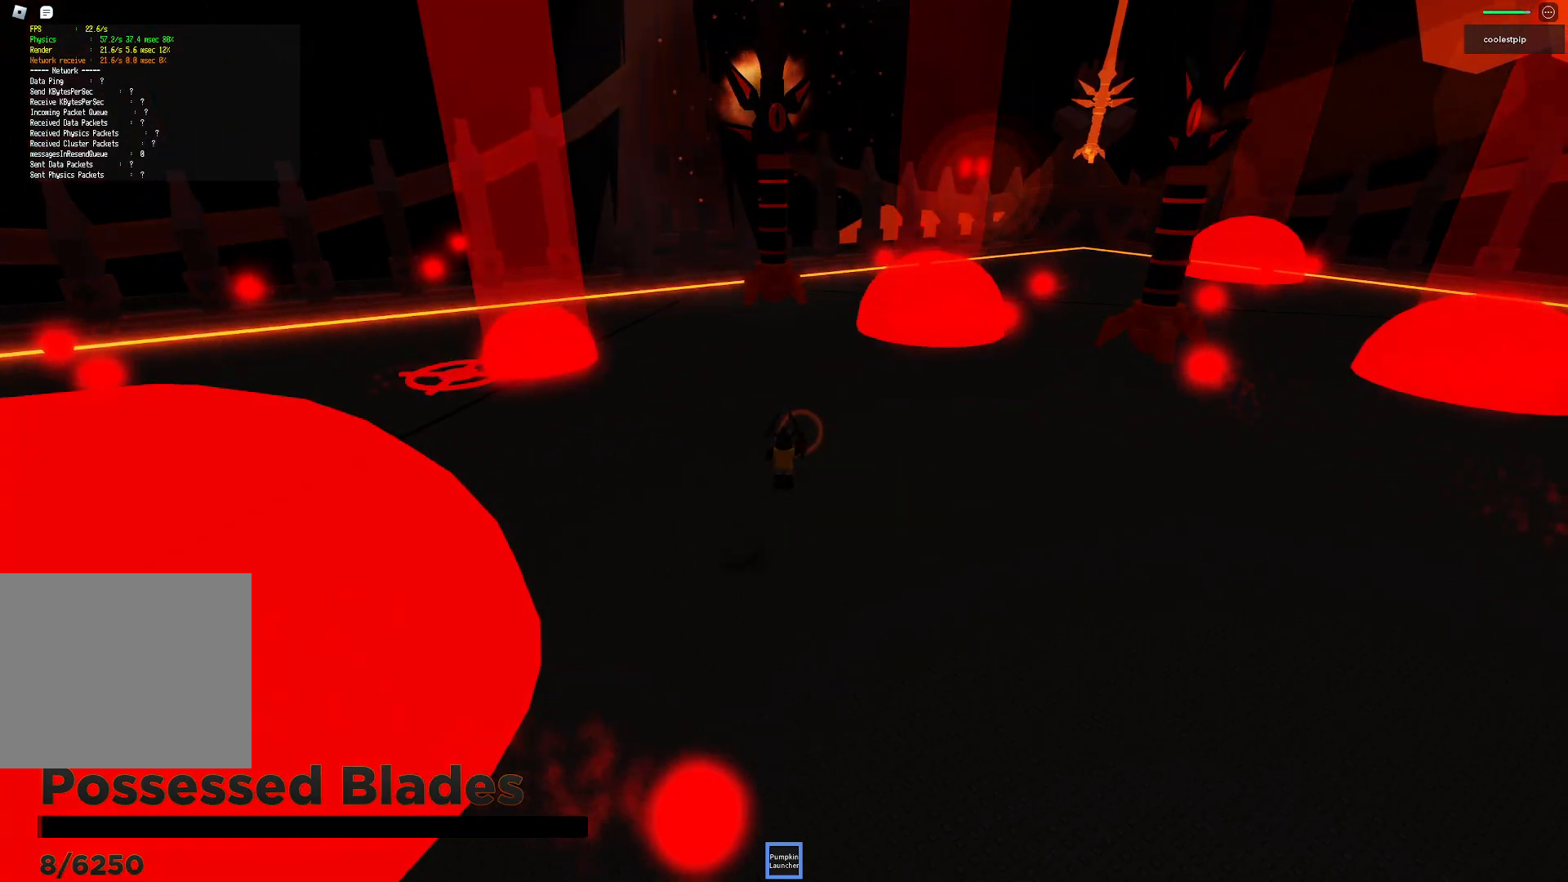
{"keys": [], "events": [[67, "space", "up"], [117, "w", "up"]]}
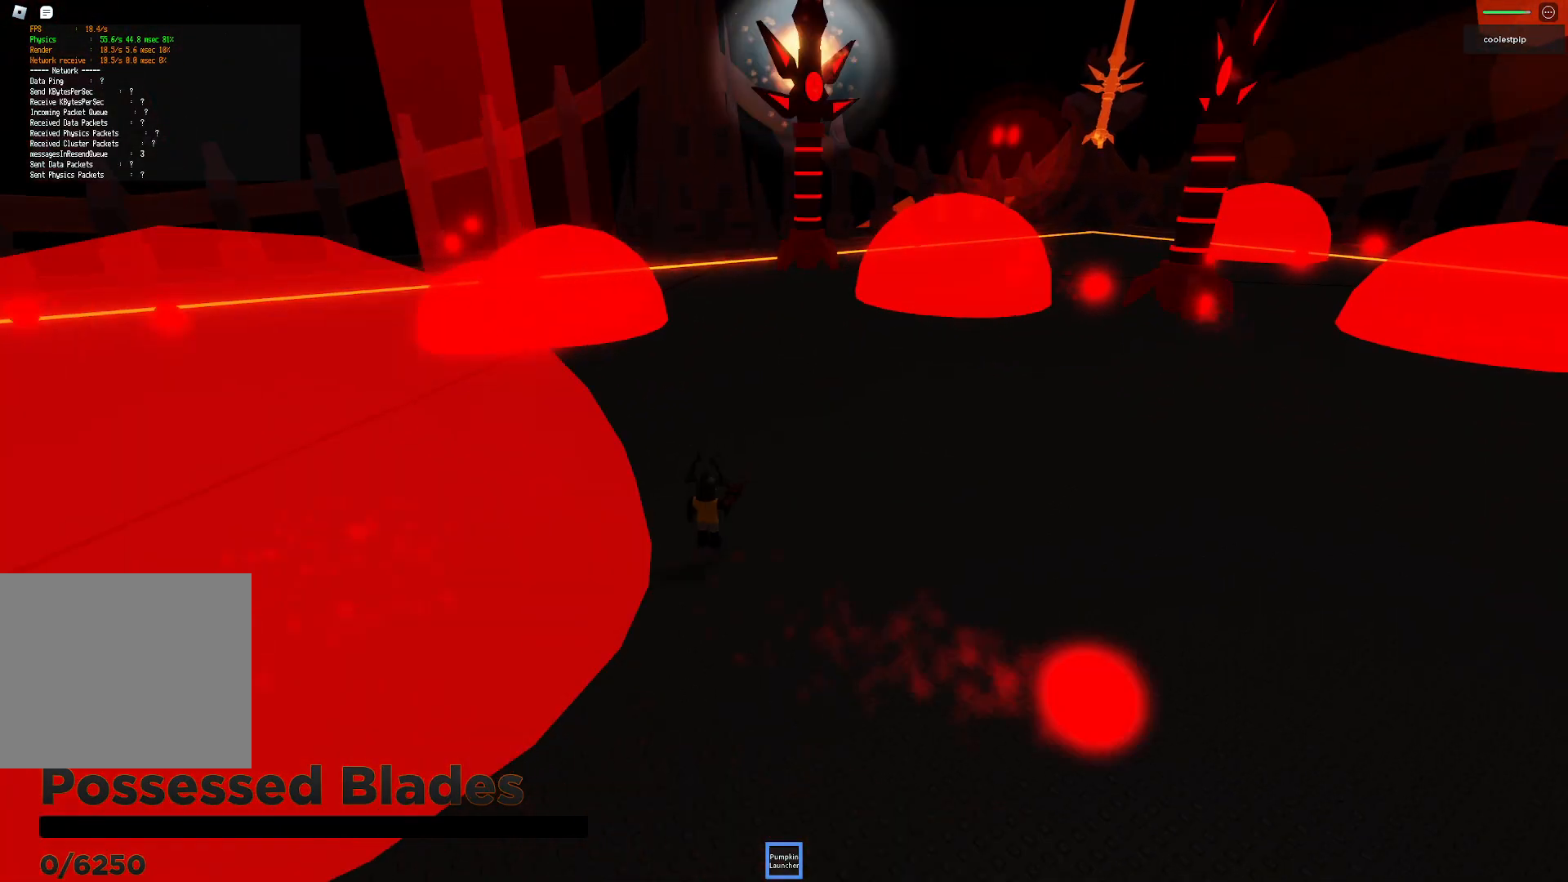
{"keys": [], "events": []}
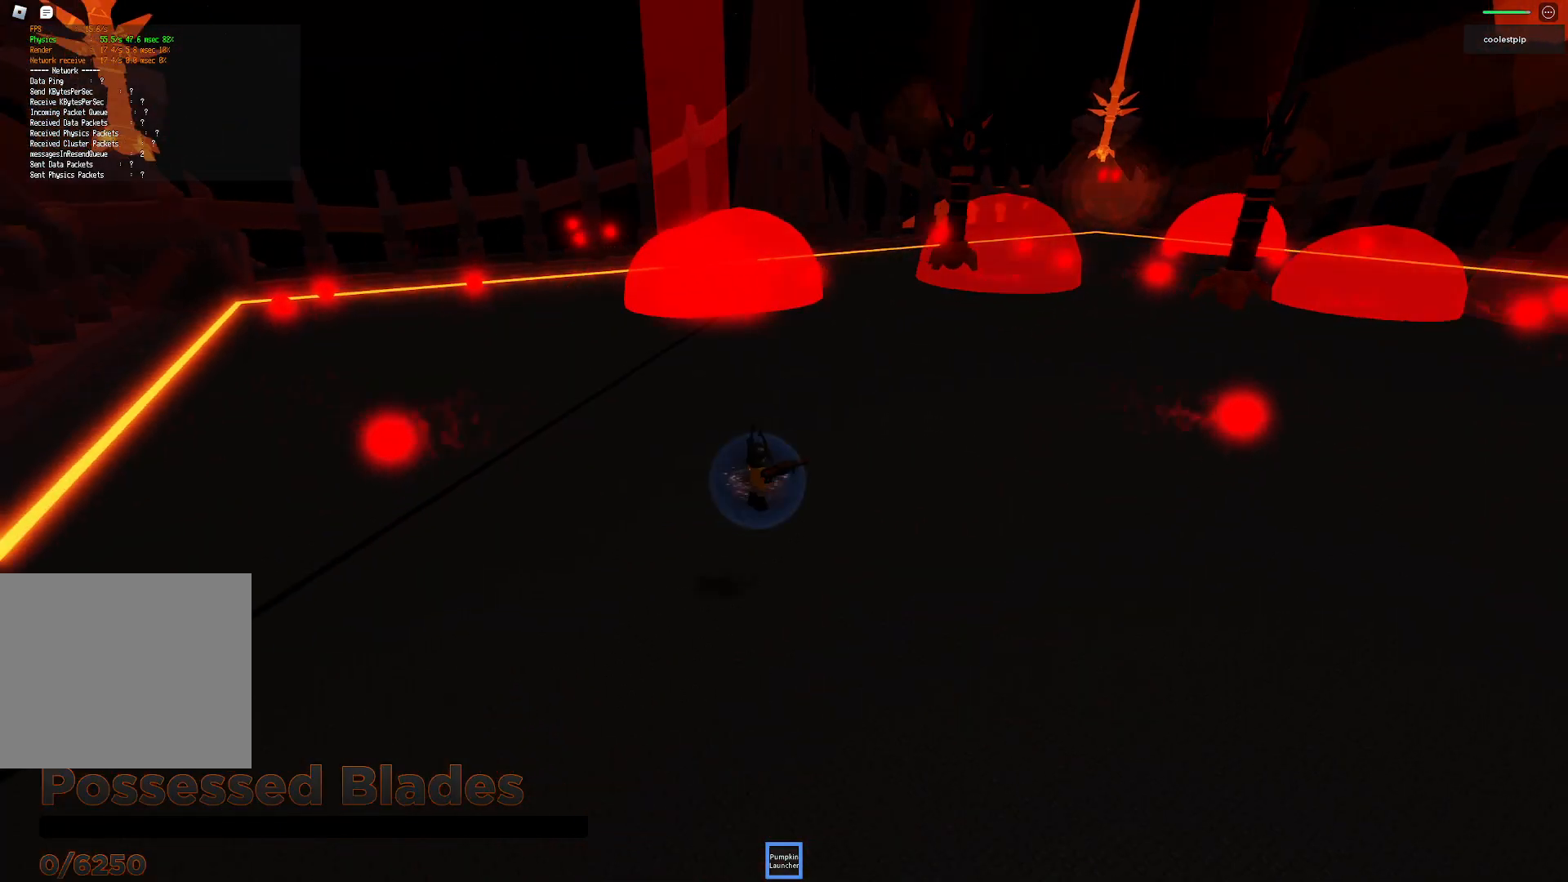
{"keys": [], "events": [[200, "ctrl", "down"], [200, "q", "down"], [250, "q", "up"], [317, "shift", "down"], [384, "ctrl", "up"], [384, "shift", "up"]]}